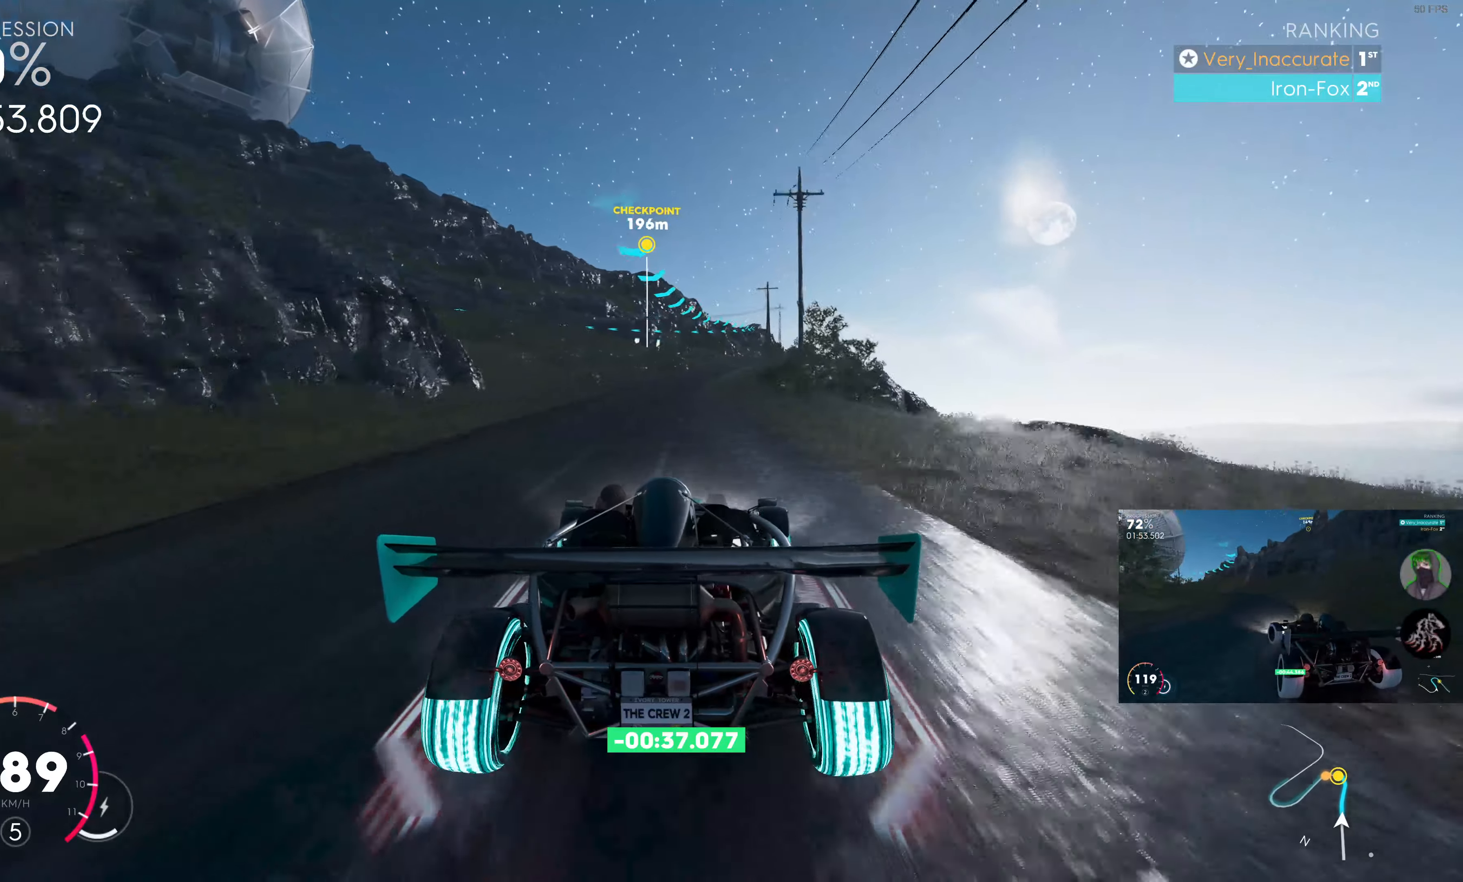
Gameplay with a controller (PlayStation layout); each line is a JSON object with the inputs held at the frame after it. "events" lists button and stick changes between this image and that frame as [ms after this image, input, new state], when the widget could be followed in between.
{"buttons": ["R2"], "left_stick": "center", "right_stick": "center", "events": [[66, "left_stick", "right"], [350, "left_stick", "center"]]}
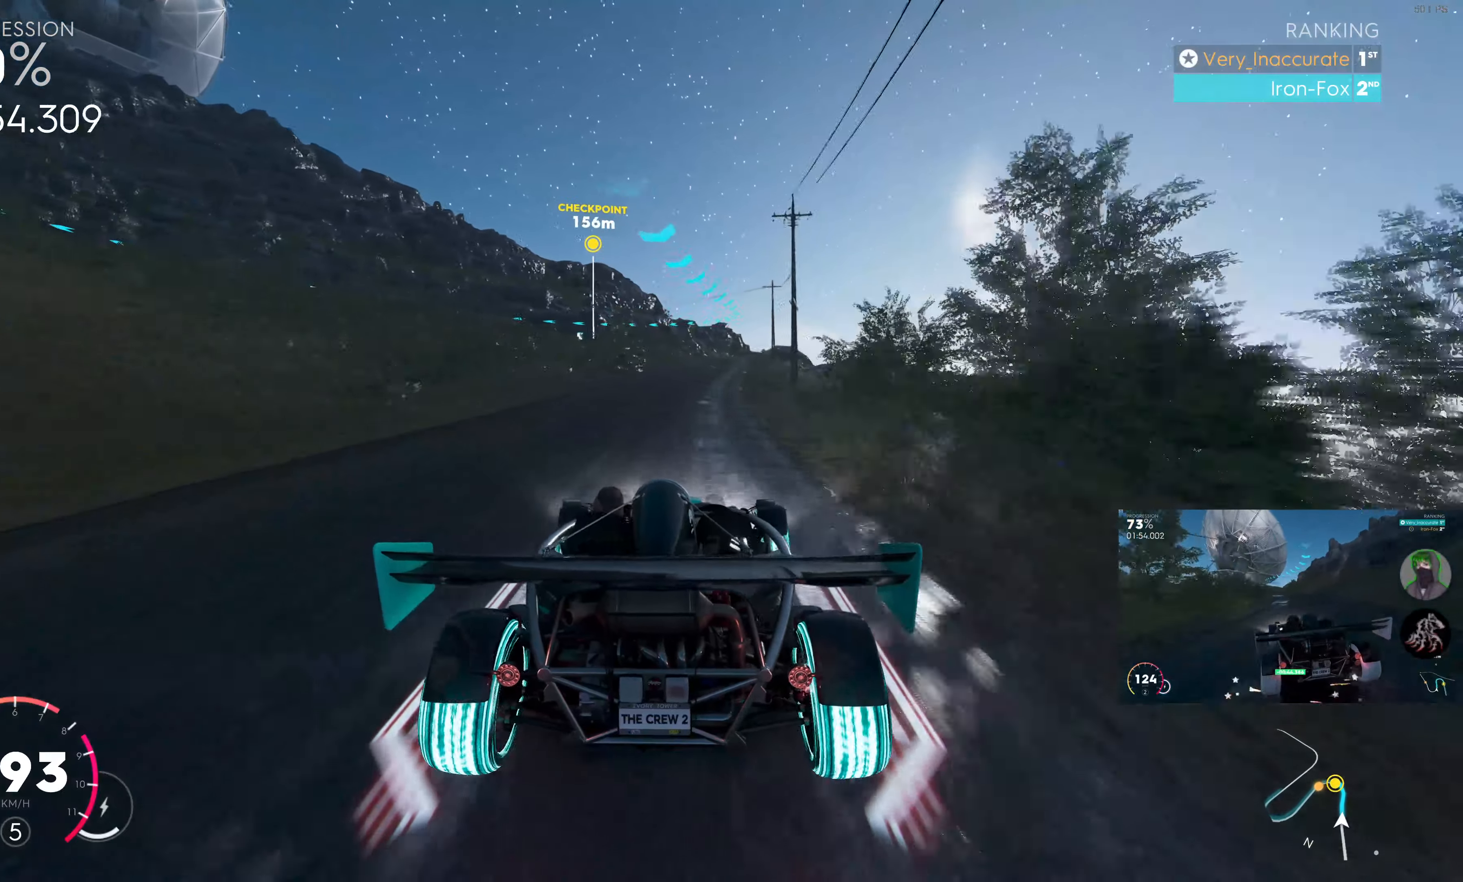
{"buttons": ["R2"], "left_stick": "center", "right_stick": "center", "events": []}
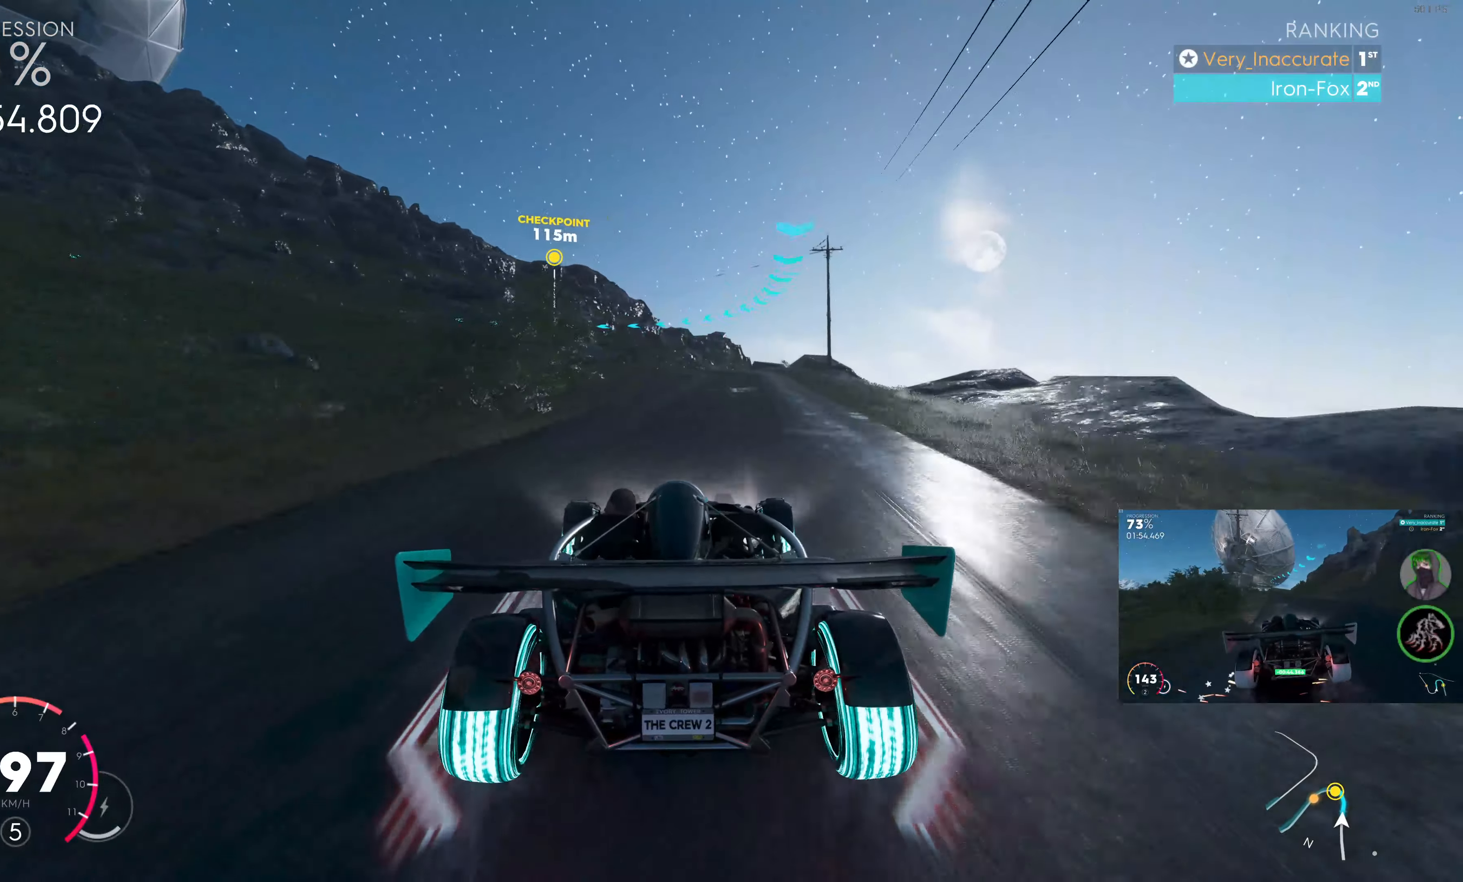
{"buttons": ["L2"], "left_stick": "up-left", "right_stick": "center", "events": [[16, "left_stick", "up"], [50, "L2", "down"], [50, "R2", "up"], [500, "left_stick", "up-left"]]}
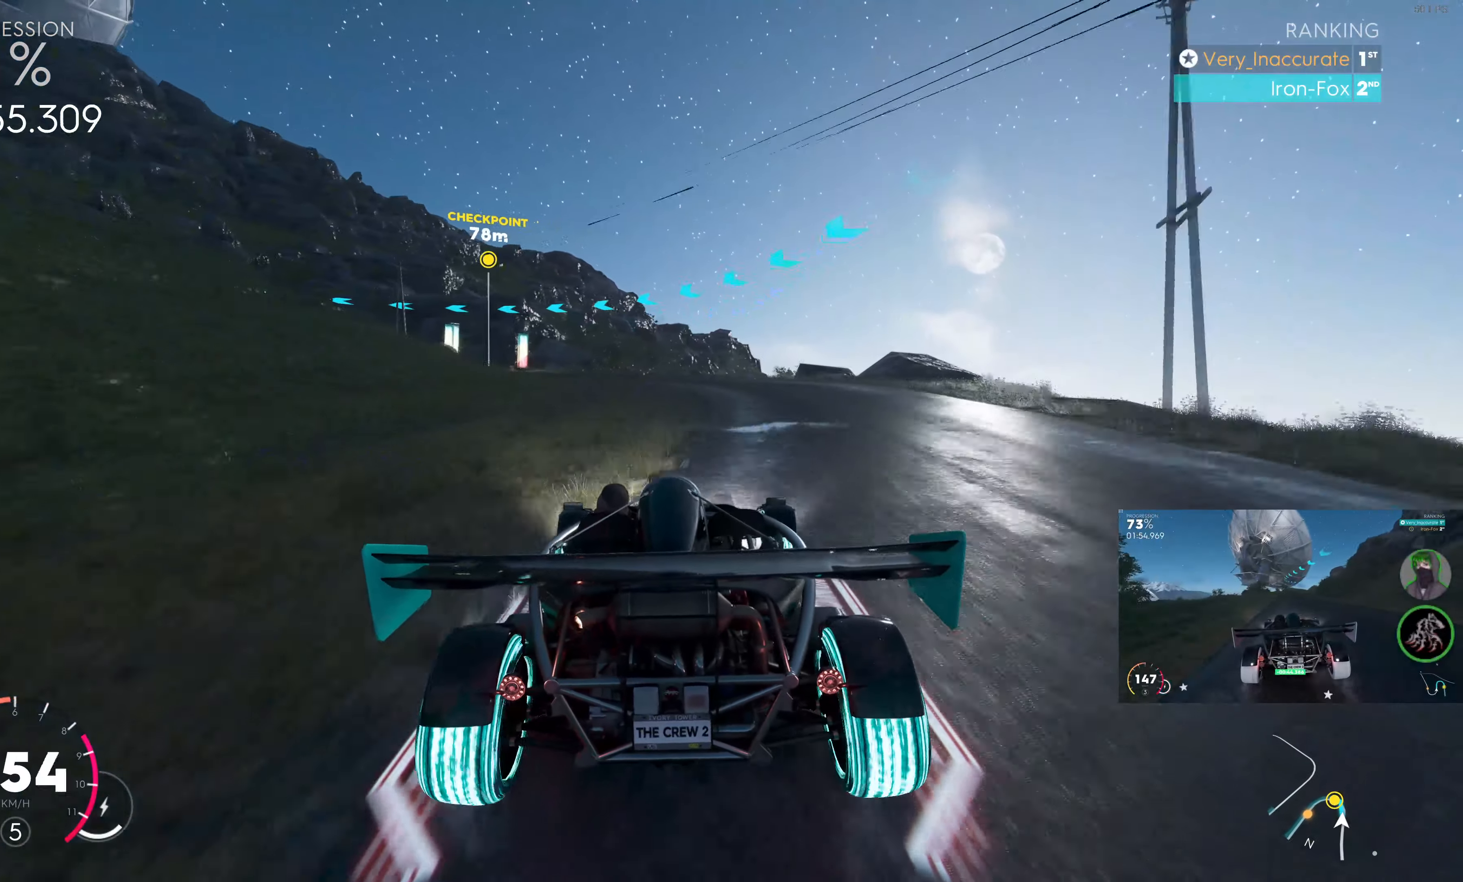
{"buttons": [], "left_stick": "left", "right_stick": "center", "events": [[450, "left_stick", "left"], [466, "L2", "up"]]}
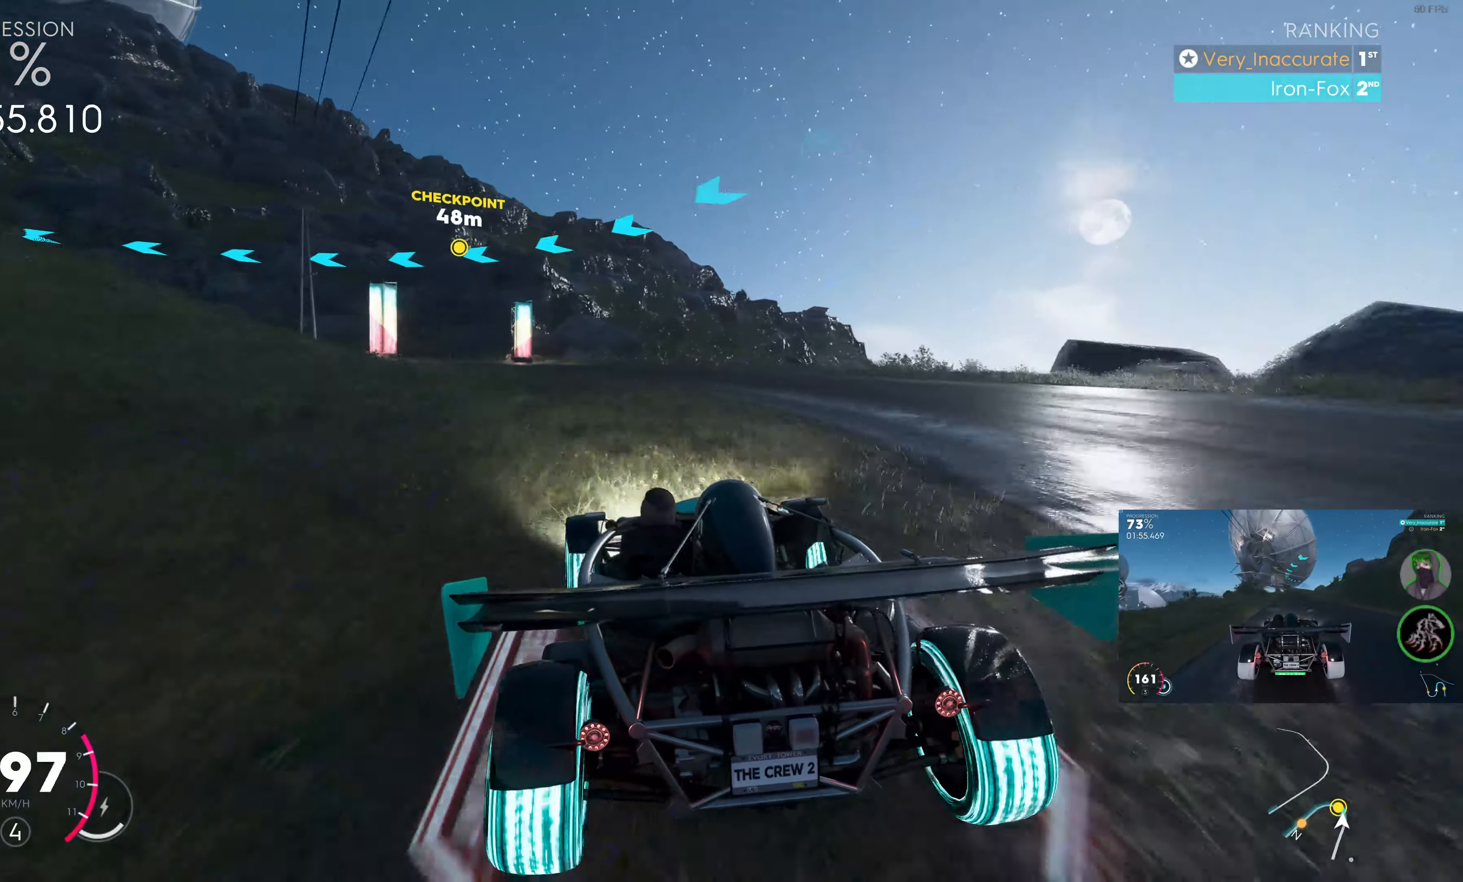
{"buttons": [], "left_stick": "left", "right_stick": "center", "events": [[66, "L2", "down"], [450, "L2", "up"]]}
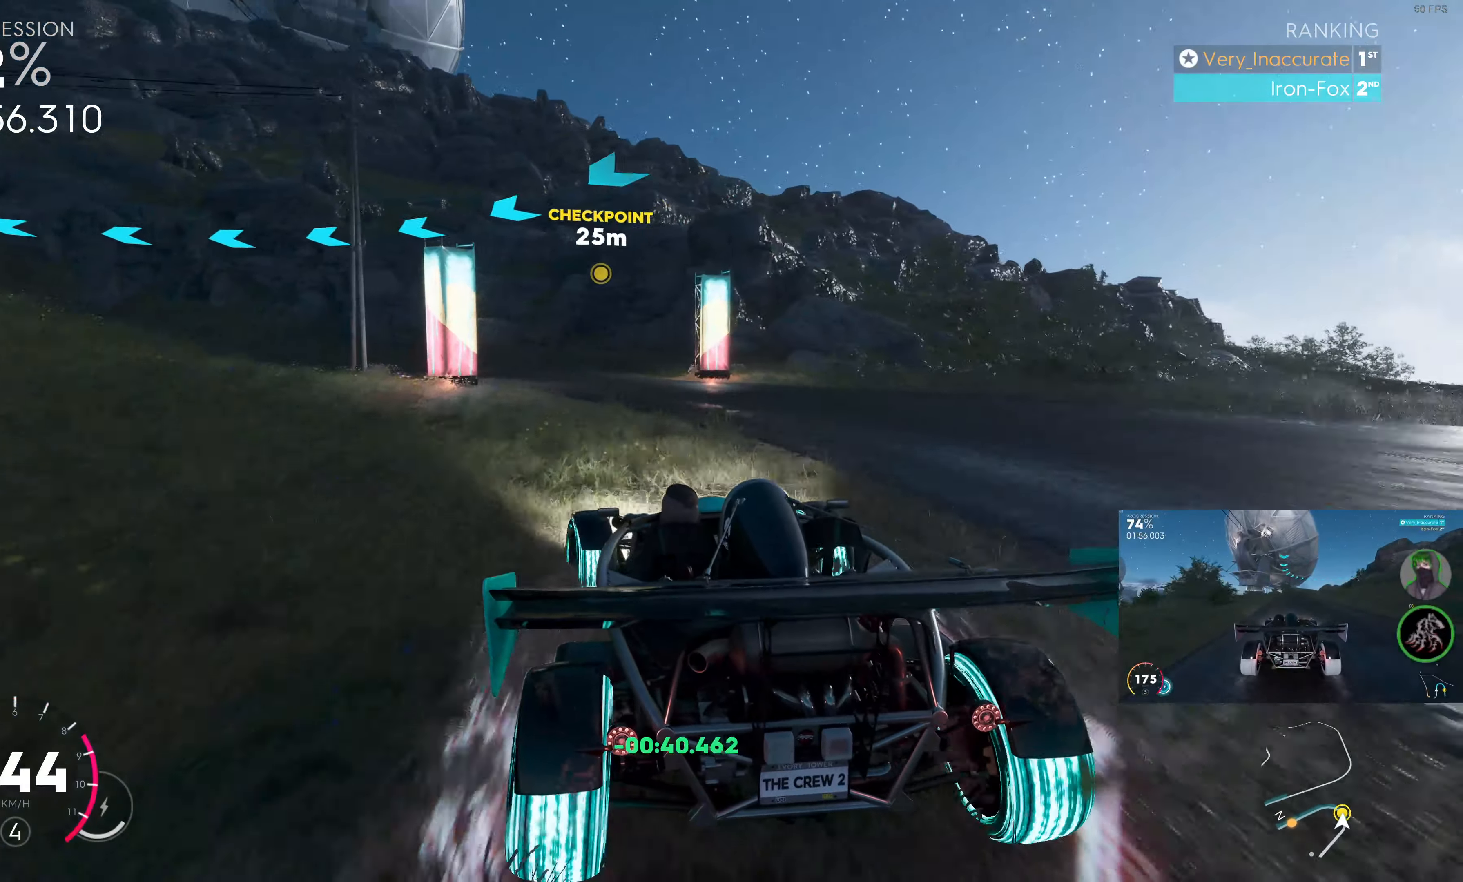
{"buttons": ["R2"], "left_stick": "left", "right_stick": "center", "events": [[300, "R2", "down"]]}
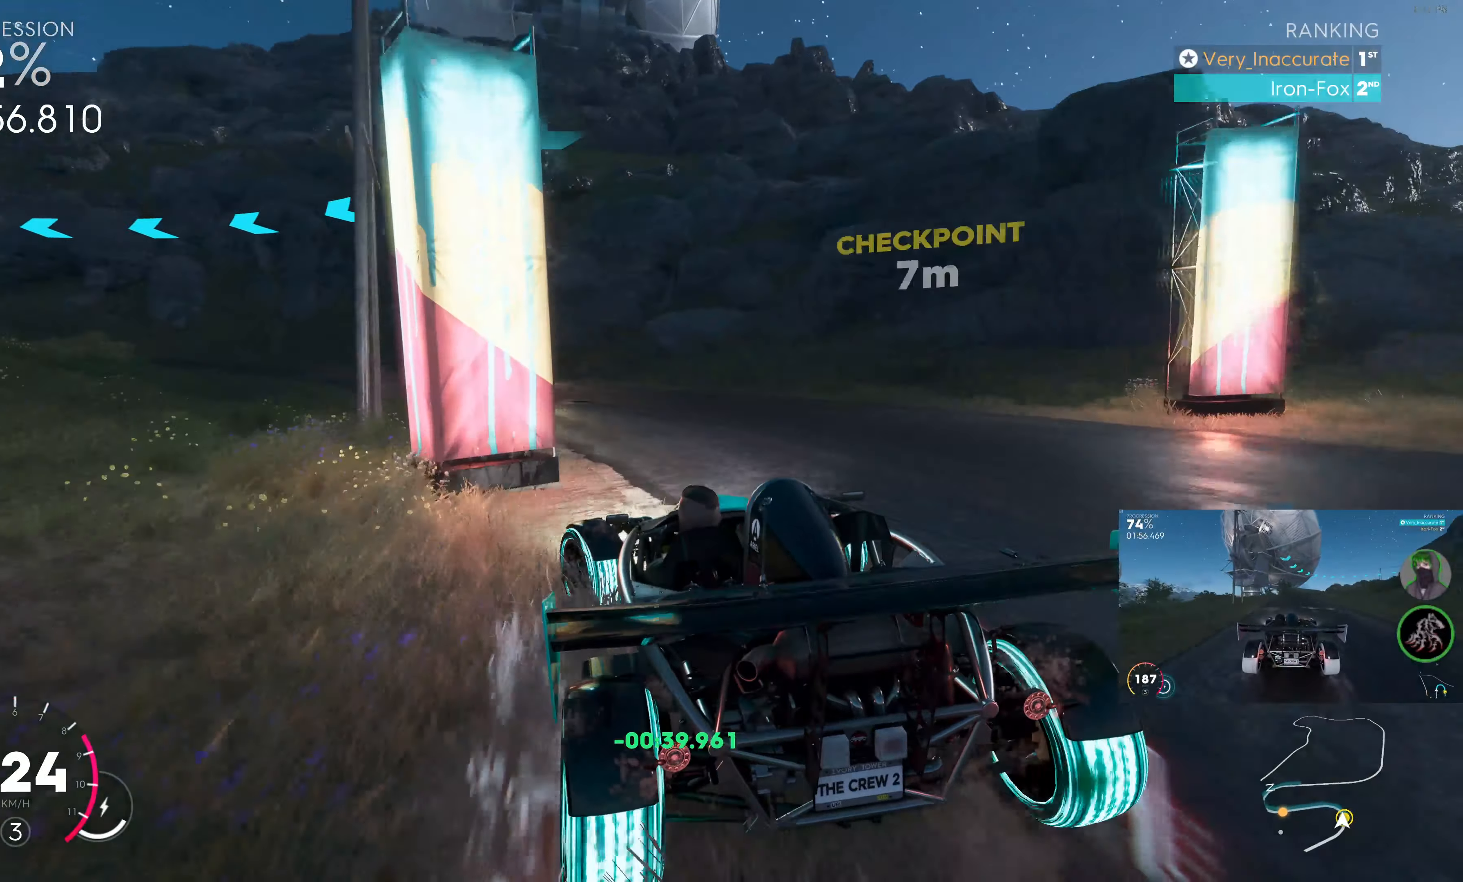
{"buttons": ["SQUARE", "R2"], "left_stick": "up-right", "right_stick": "center", "events": [[366, "left_stick", "up-right"], [400, "SQUARE", "down"]]}
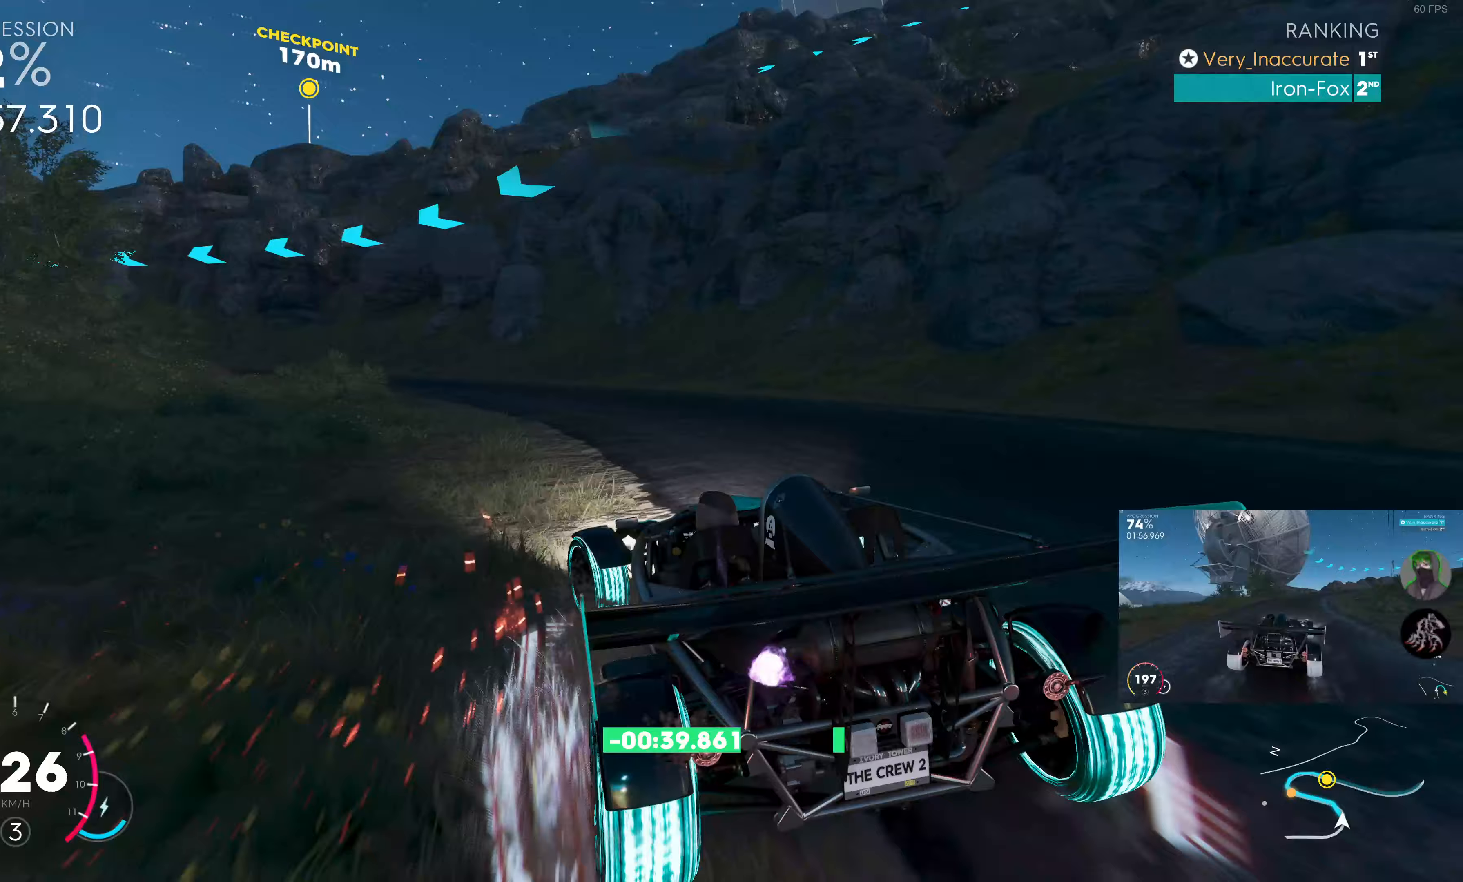
{"buttons": ["SQUARE", "R2"], "left_stick": "up-right", "right_stick": "center", "events": [[17, "left_stick", "up-left"], [100, "left_stick", "left"], [317, "left_stick", "up-left"], [450, "left_stick", "up-right"]]}
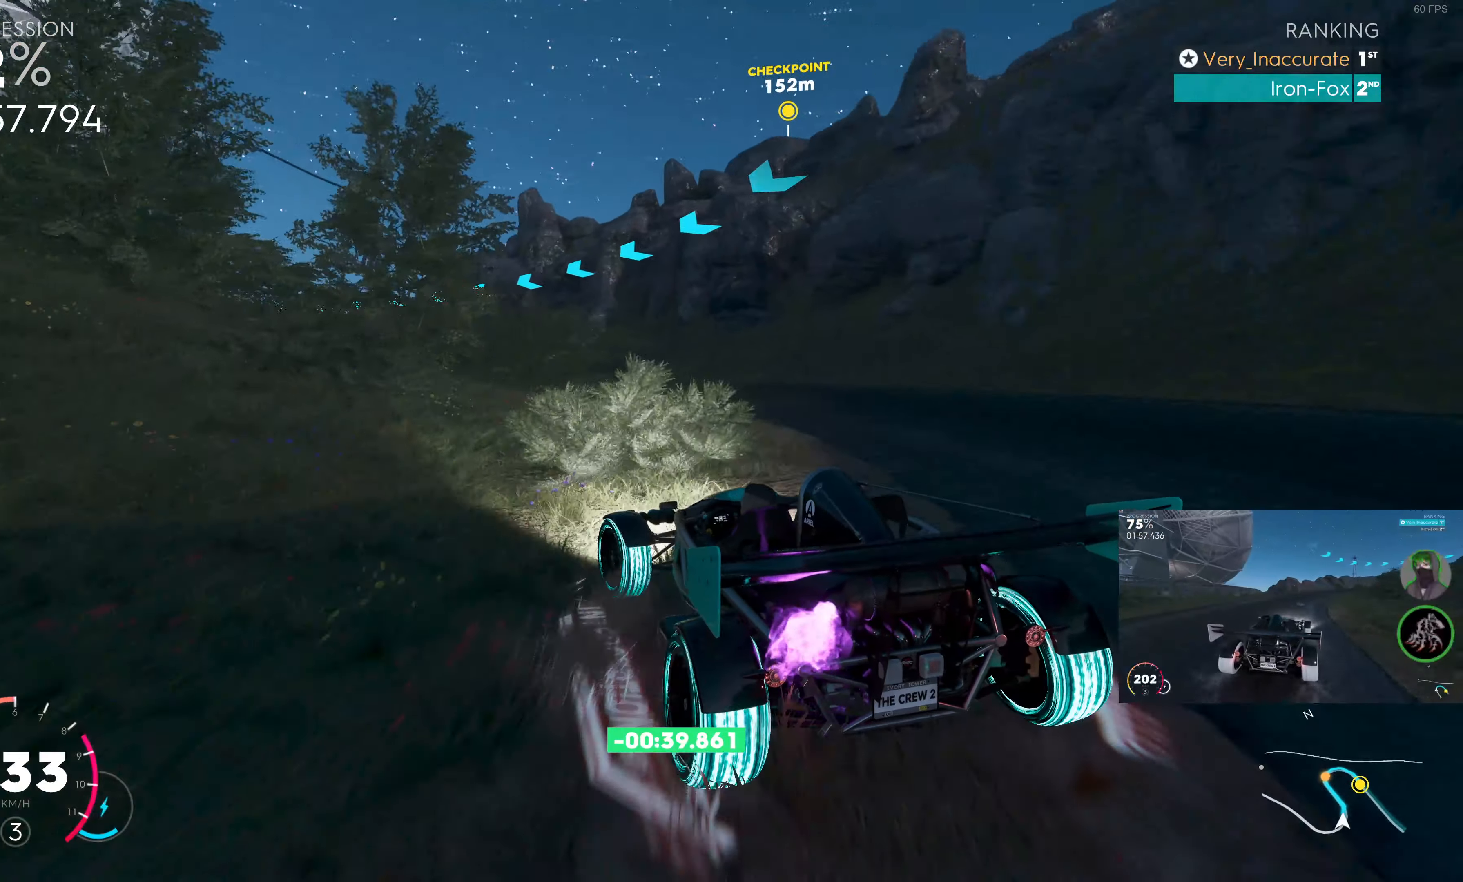
{"buttons": ["SQUARE", "R2"], "left_stick": "up-right", "right_stick": "center", "events": []}
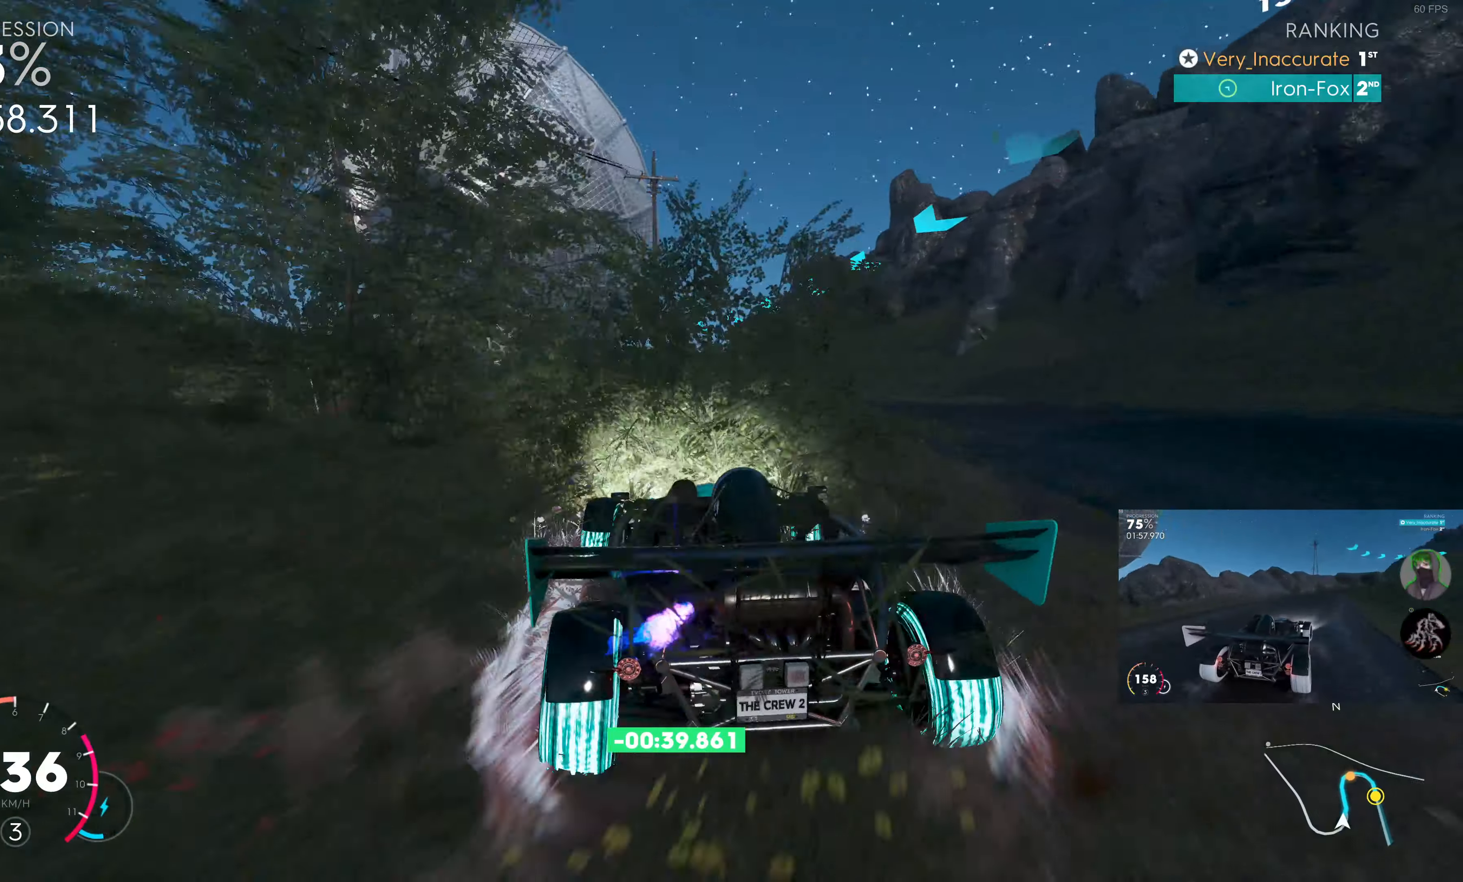
{"buttons": ["SQUARE", "R2"], "left_stick": "up", "right_stick": "center", "events": [[67, "left_stick", "up-left"], [233, "left_stick", "up"]]}
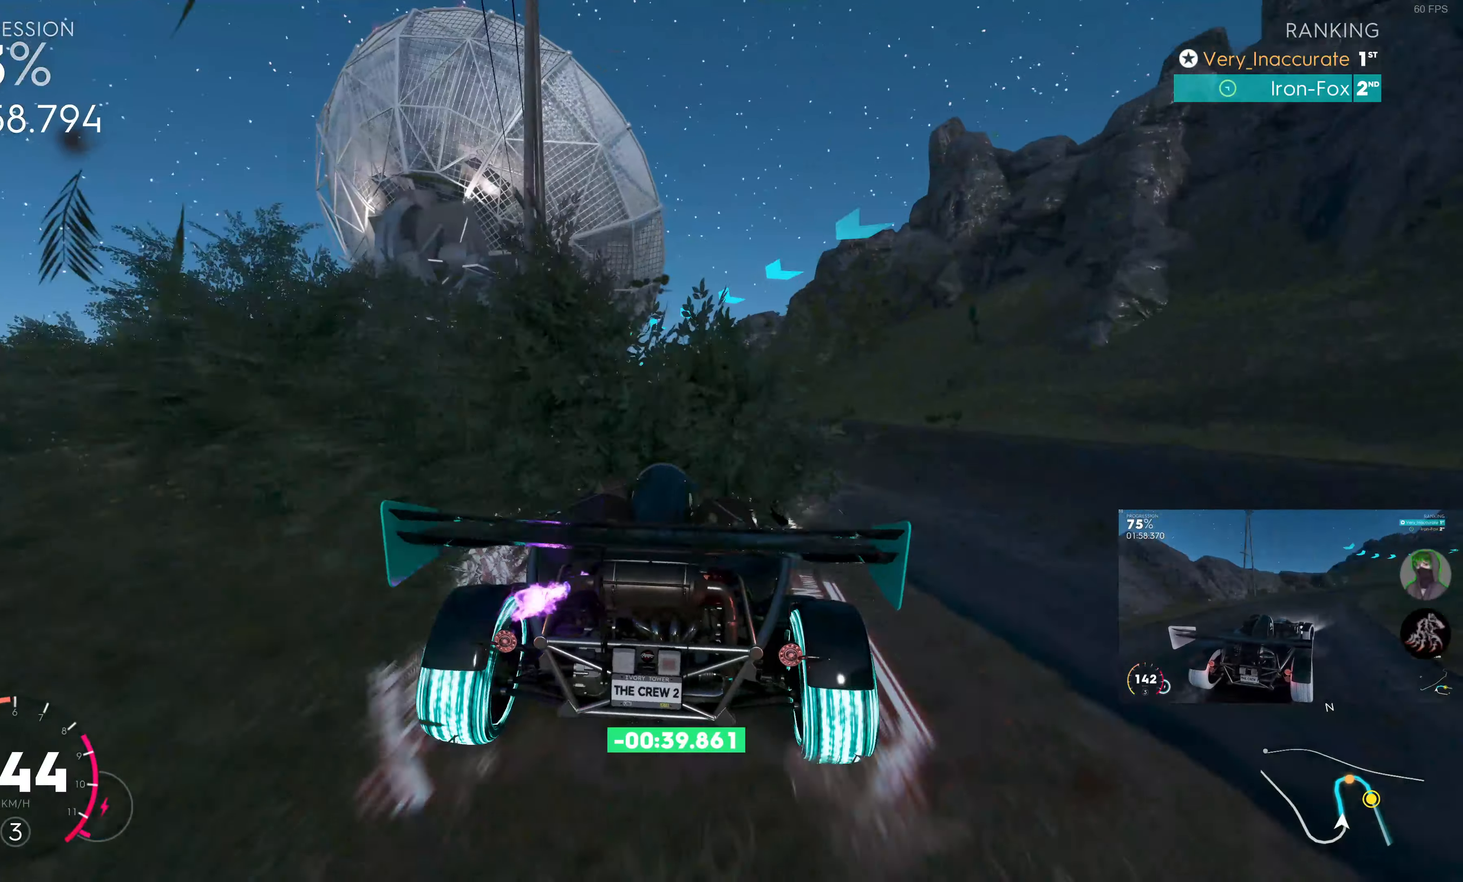
{"buttons": ["R2"], "left_stick": "left", "right_stick": "center", "events": [[17, "left_stick", "up-left"], [300, "left_stick", "left"], [333, "SQUARE", "up"]]}
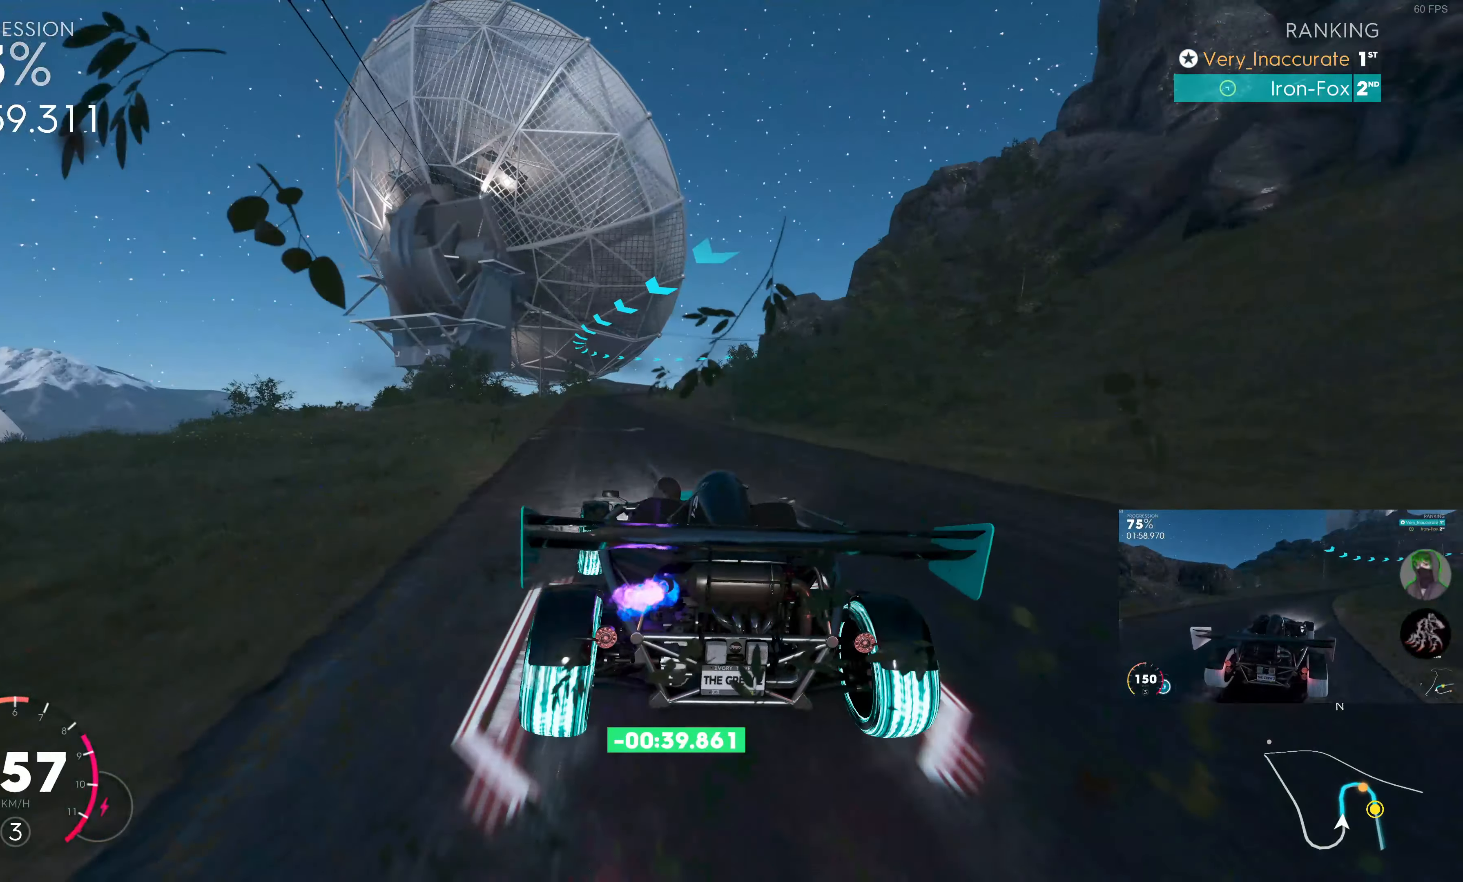
{"buttons": ["R2"], "left_stick": "center", "right_stick": "center", "events": [[17, "left_stick", "center"], [167, "left_stick", "right"], [333, "left_stick", "center"]]}
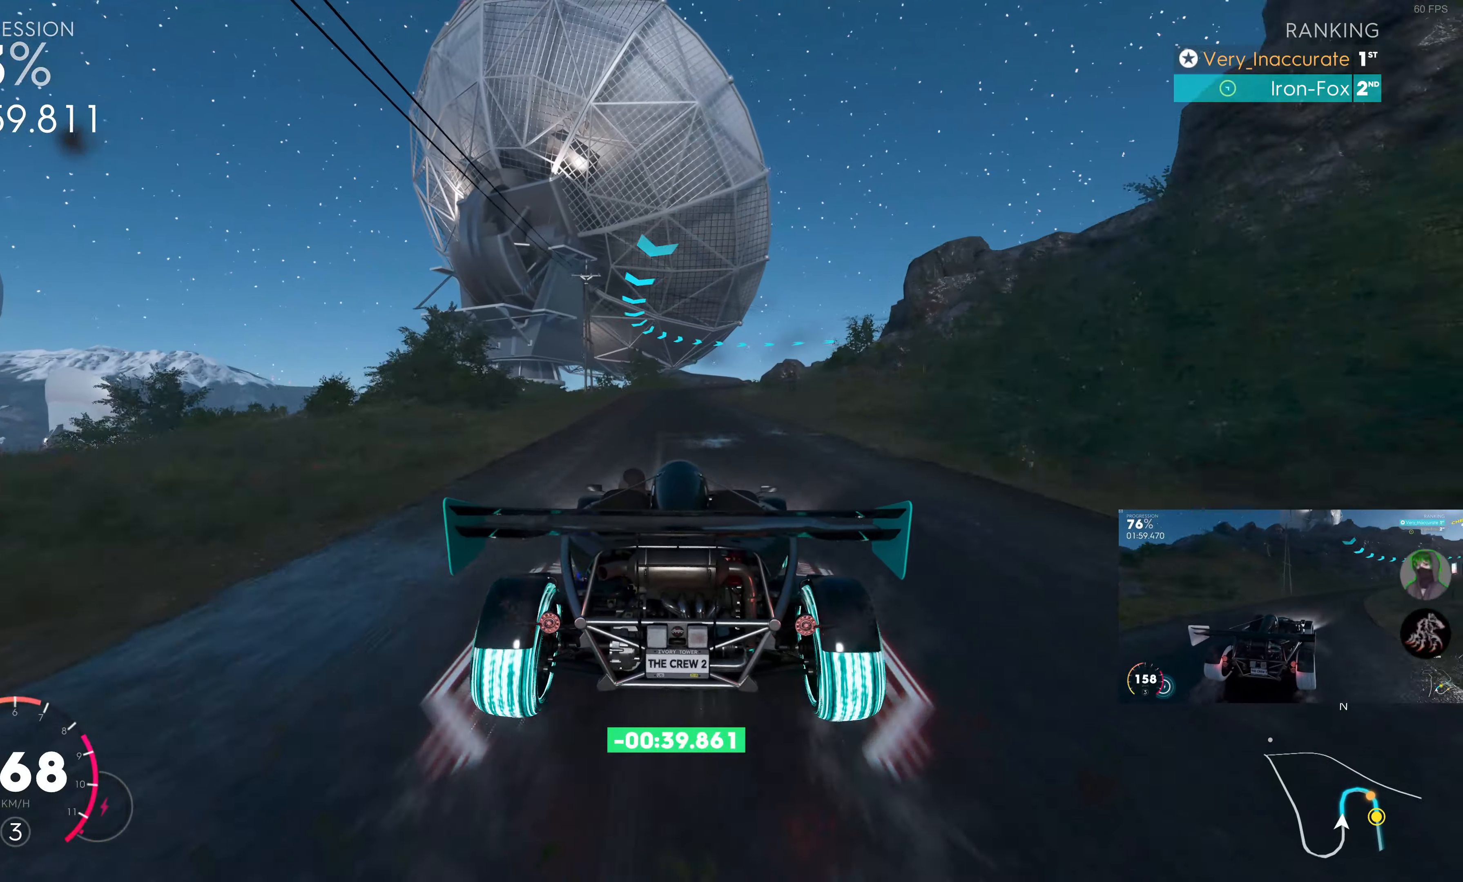
{"buttons": ["R2"], "left_stick": "center", "right_stick": "center", "events": [[33, "left_stick", "left"], [133, "left_stick", "center"]]}
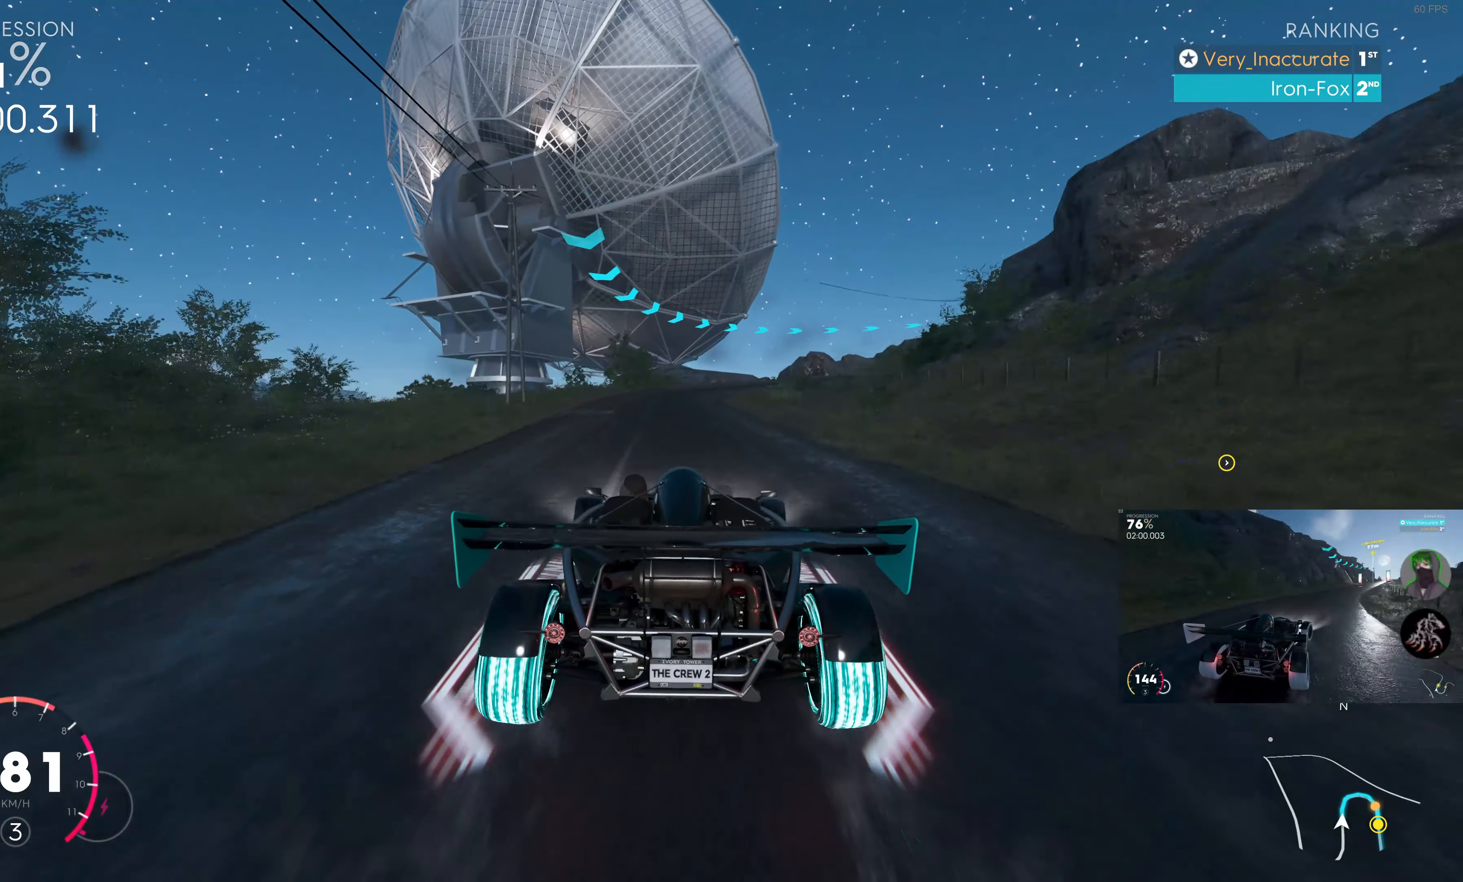
{"buttons": [], "left_stick": "right", "right_stick": "center", "events": [[217, "left_stick", "up"], [333, "left_stick", "up-right"], [483, "R2", "up"], [483, "left_stick", "right"]]}
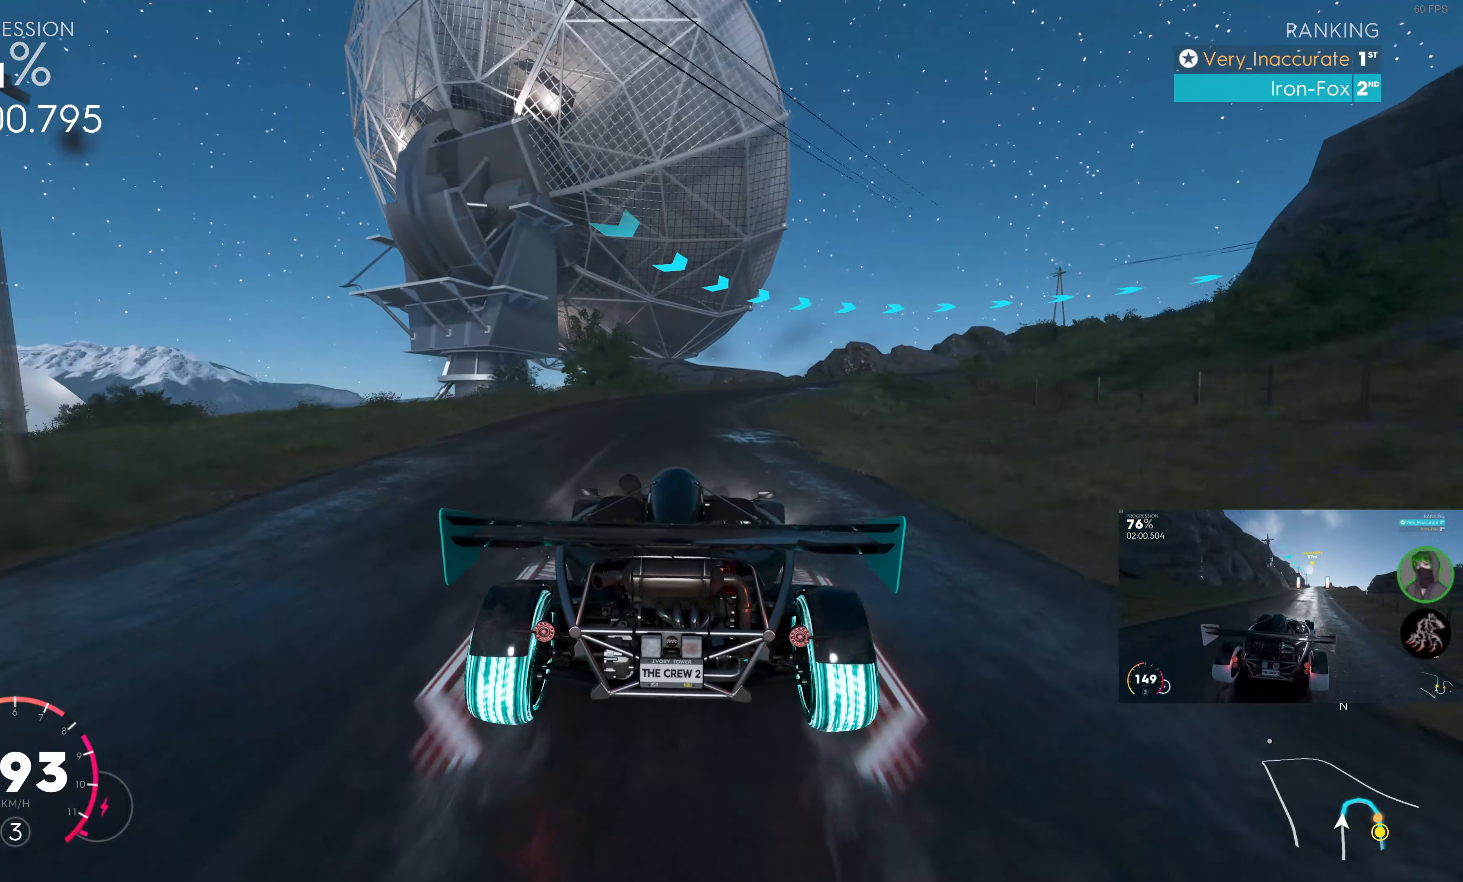
{"buttons": ["L2"], "left_stick": "up-right", "right_stick": "center", "events": [[117, "left_stick", "up-right"], [250, "L2", "down"], [333, "left_stick", "up"], [483, "left_stick", "up-right"]]}
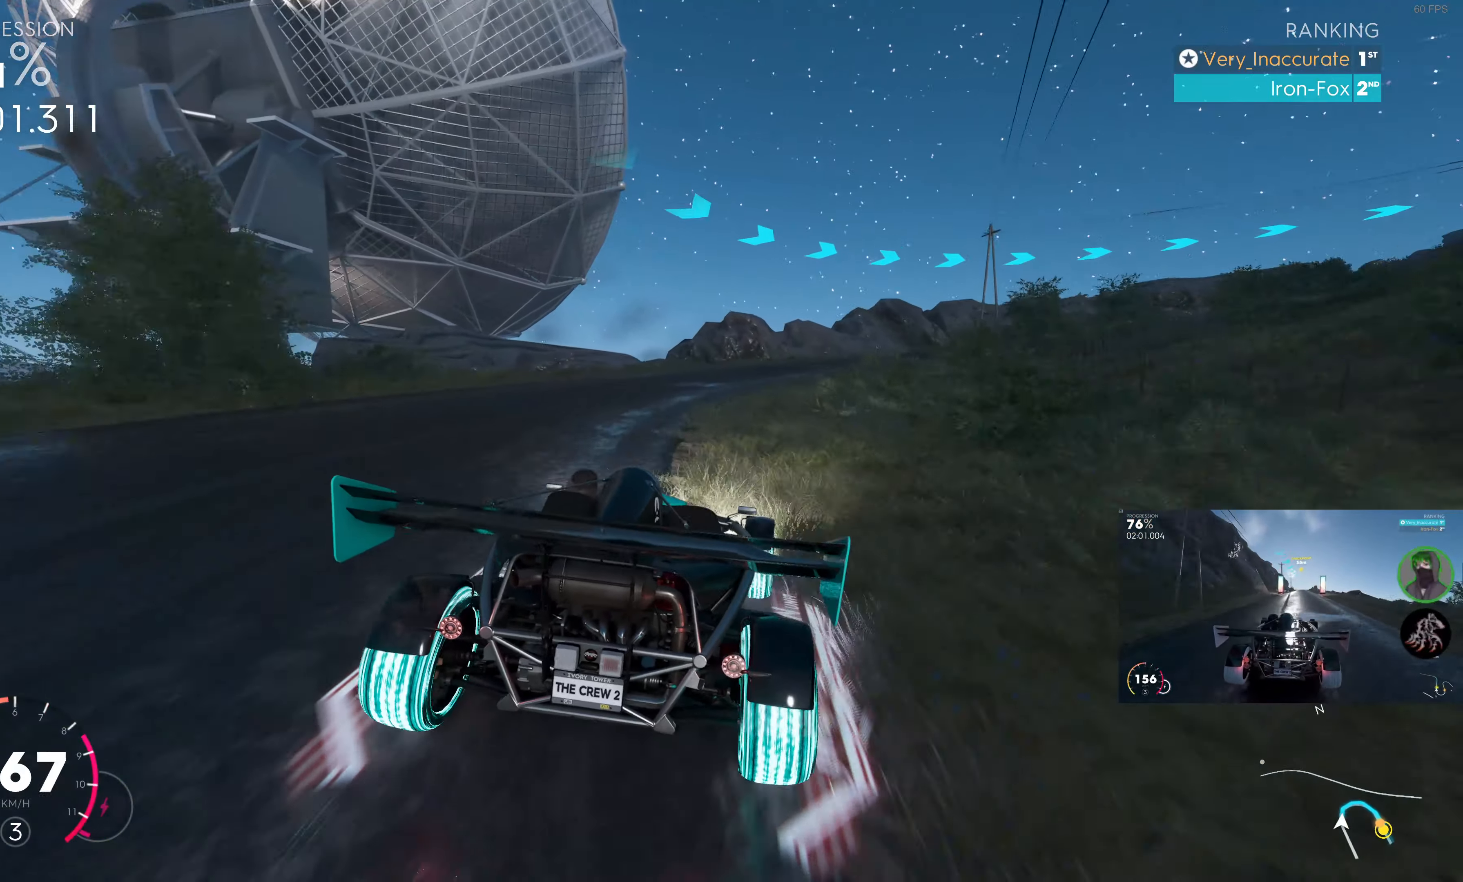
{"buttons": [], "left_stick": "up-right", "right_stick": "center", "events": [[17, "L2", "up"], [234, "R2", "down"], [484, "R2", "up"]]}
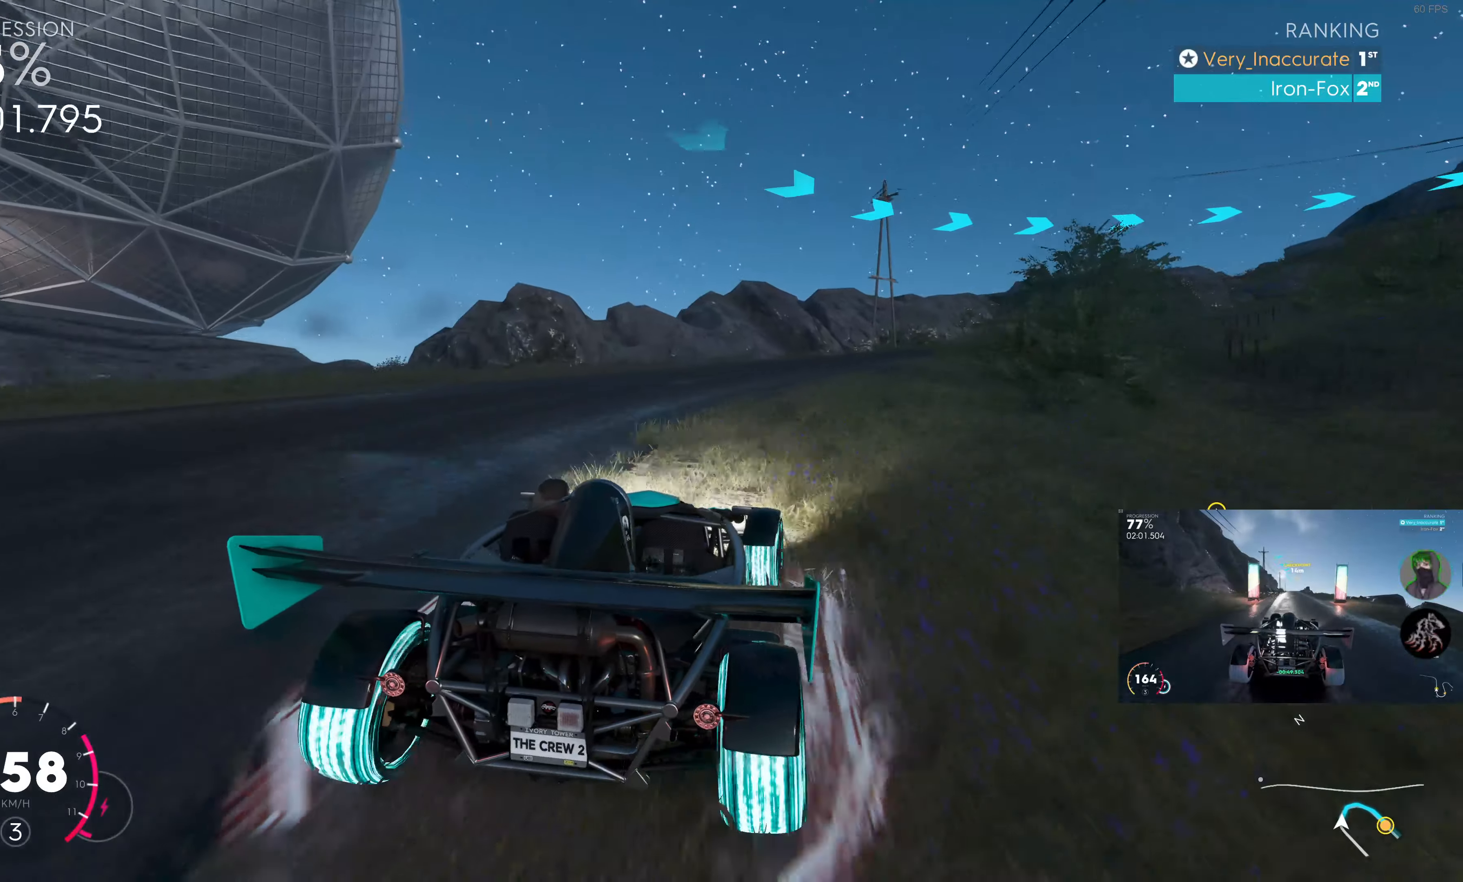
{"buttons": ["R2"], "left_stick": "up-right", "right_stick": "center", "events": [[184, "R2", "down"]]}
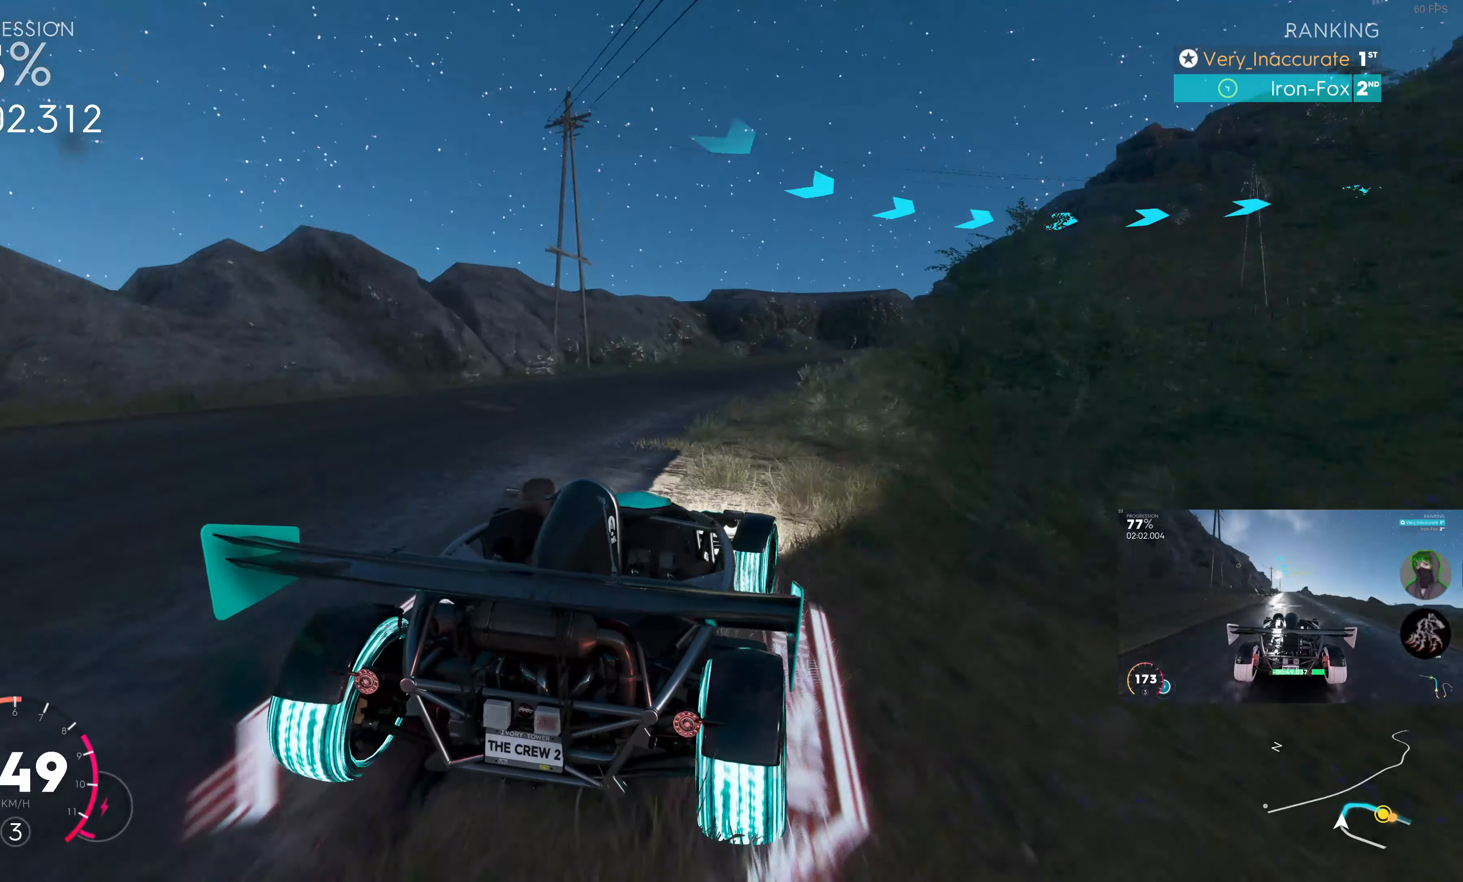
{"buttons": [], "left_stick": "up-right", "right_stick": "center", "events": [[317, "R2", "up"]]}
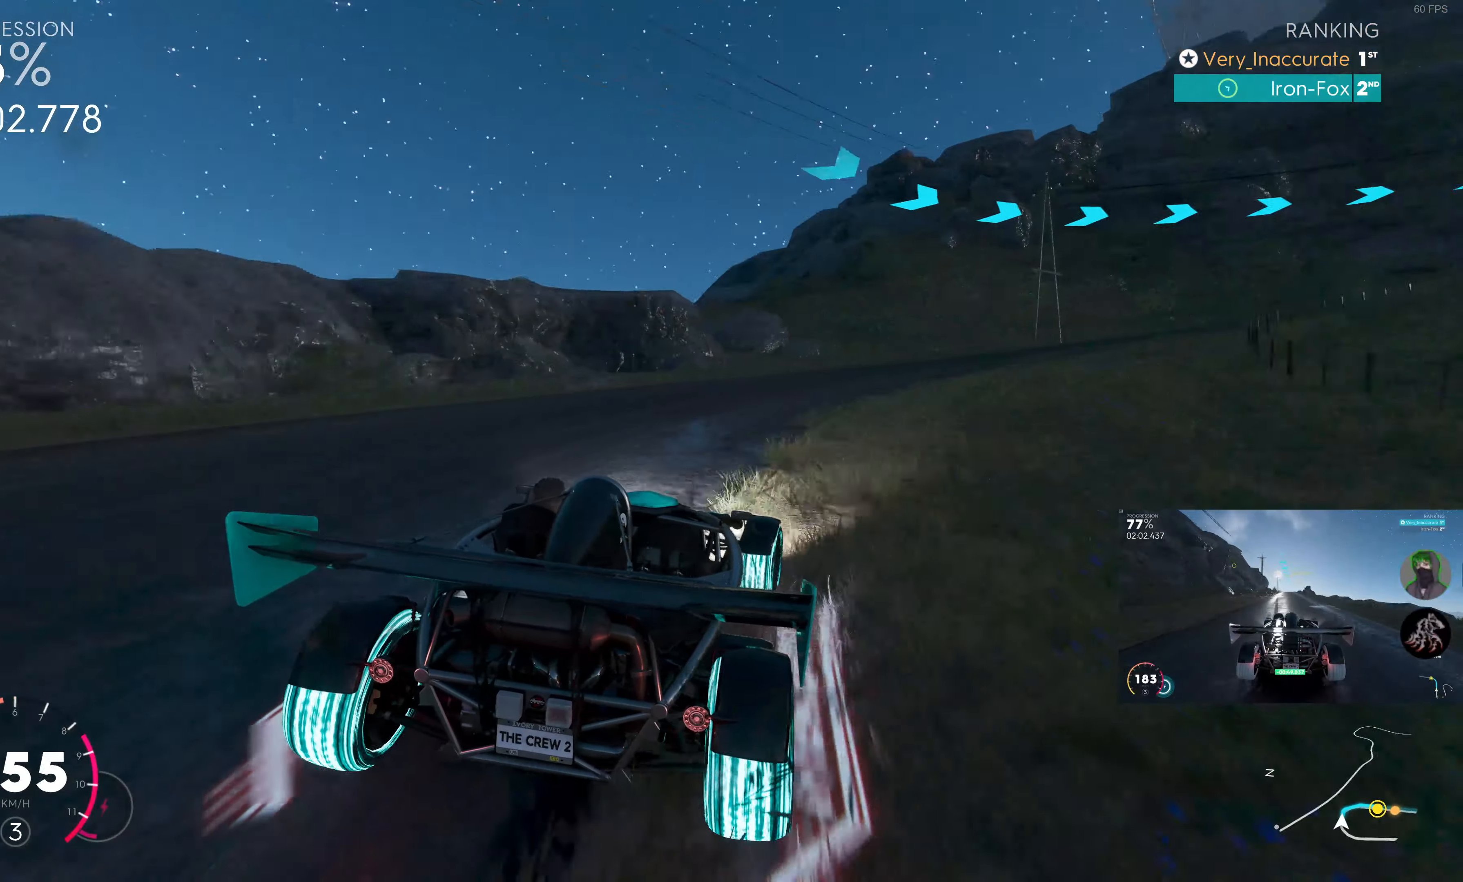
{"buttons": ["R2"], "left_stick": "up", "right_stick": "center", "events": [[167, "R2", "down"], [500, "left_stick", "up"]]}
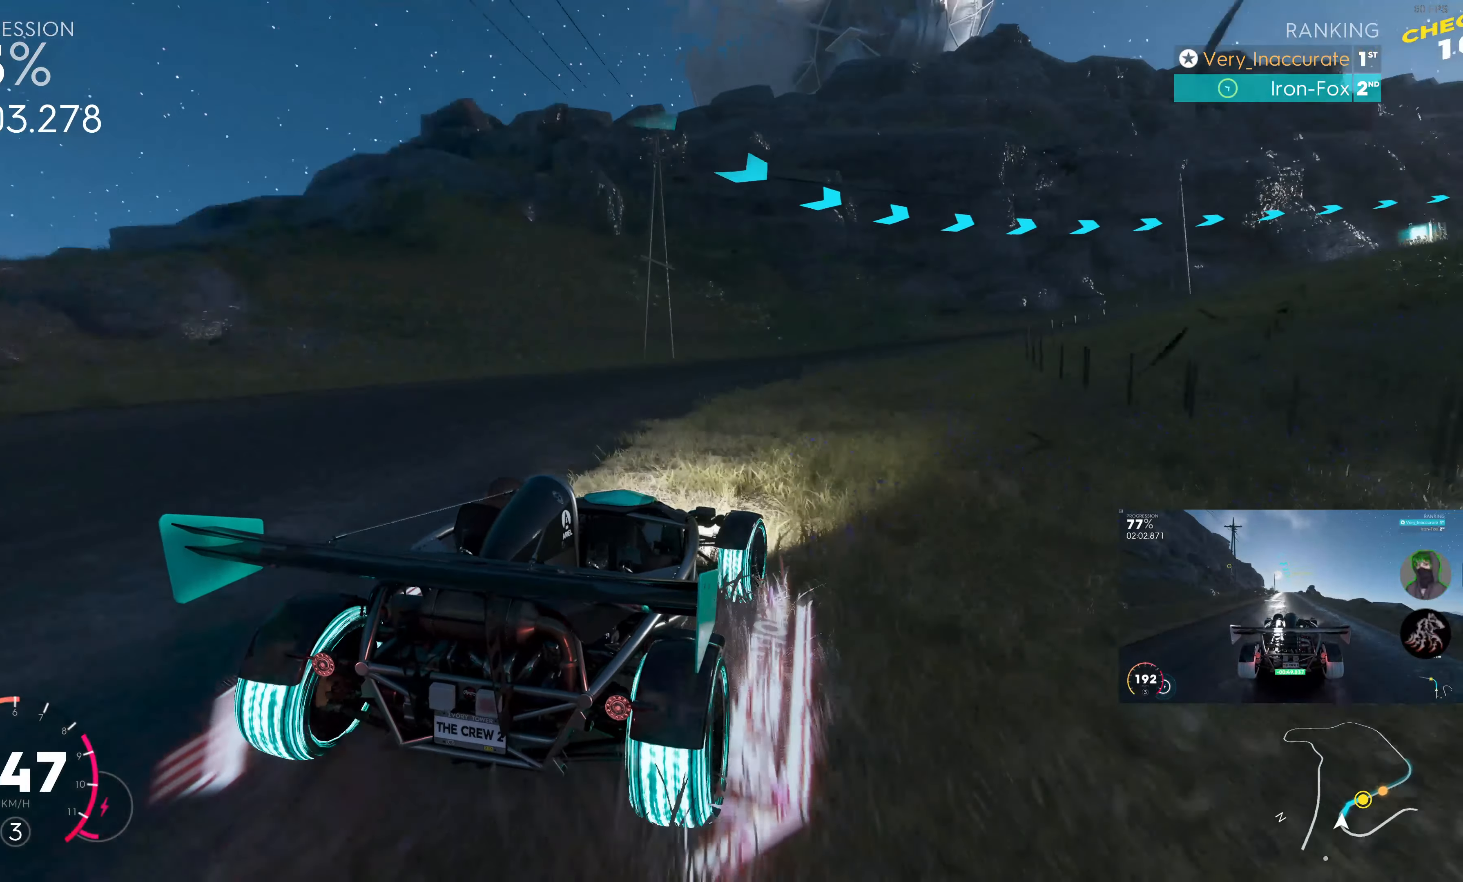
{"buttons": ["R2"], "left_stick": "up", "right_stick": "center", "events": []}
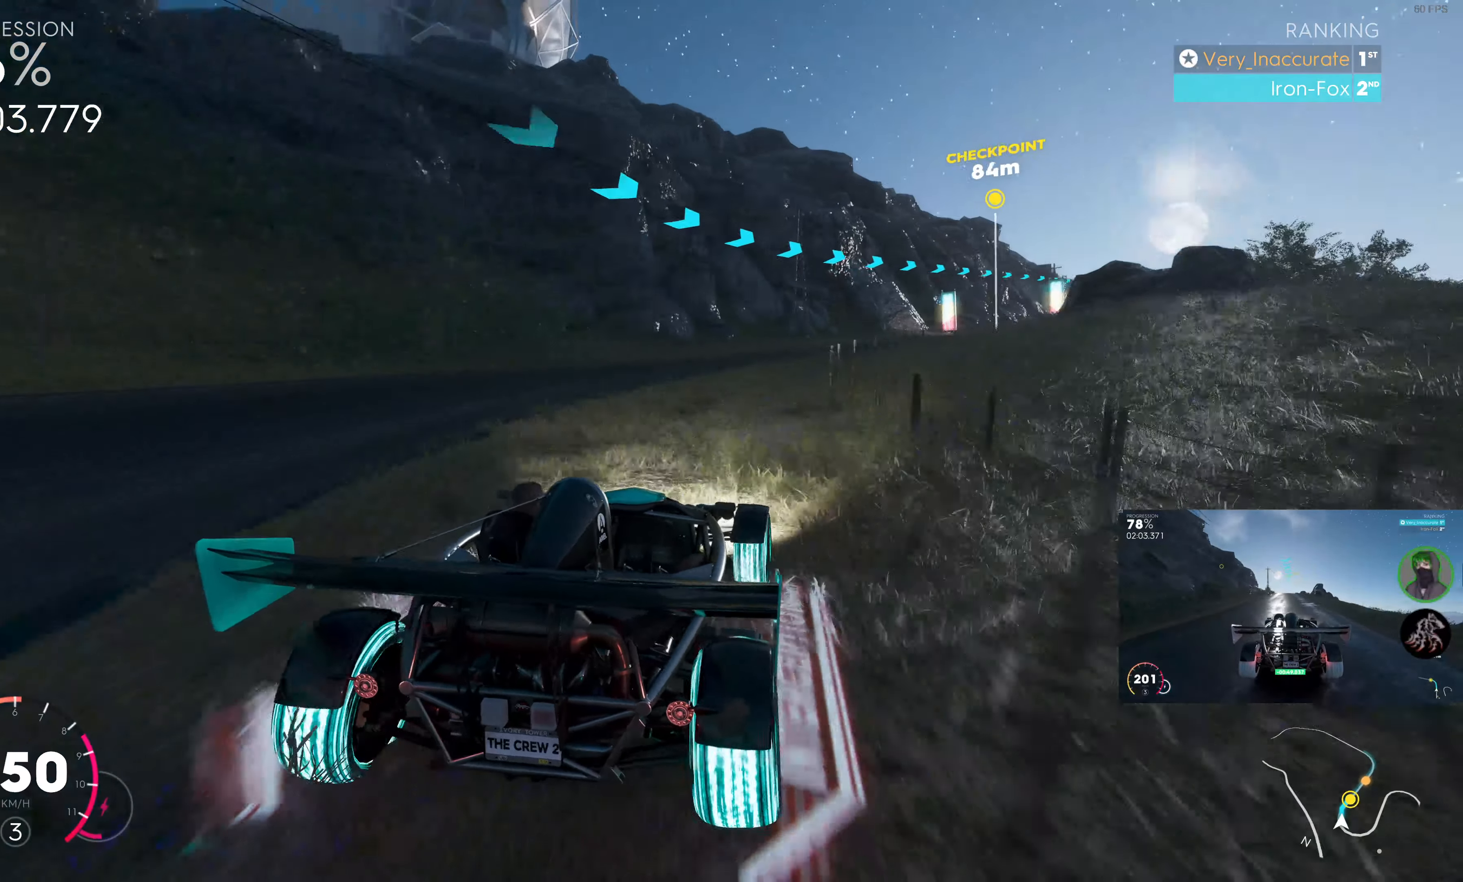
{"buttons": ["R2"], "left_stick": "up", "right_stick": "center", "events": []}
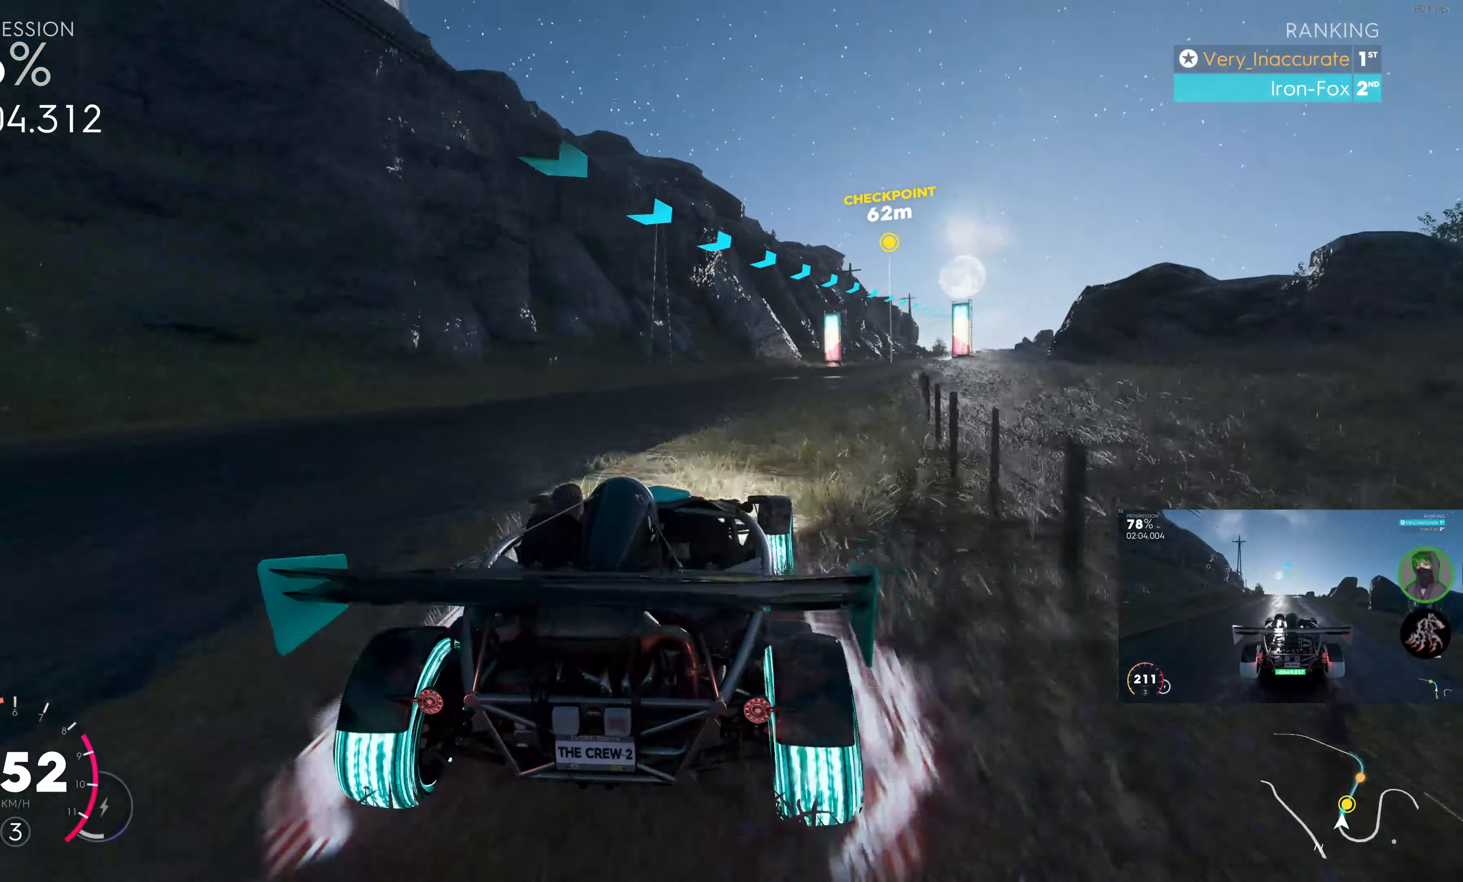
{"buttons": ["SQUARE", "R2"], "left_stick": "center", "right_stick": "center", "events": [[350, "SQUARE", "down"], [350, "left_stick", "up-left"], [467, "left_stick", "center"]]}
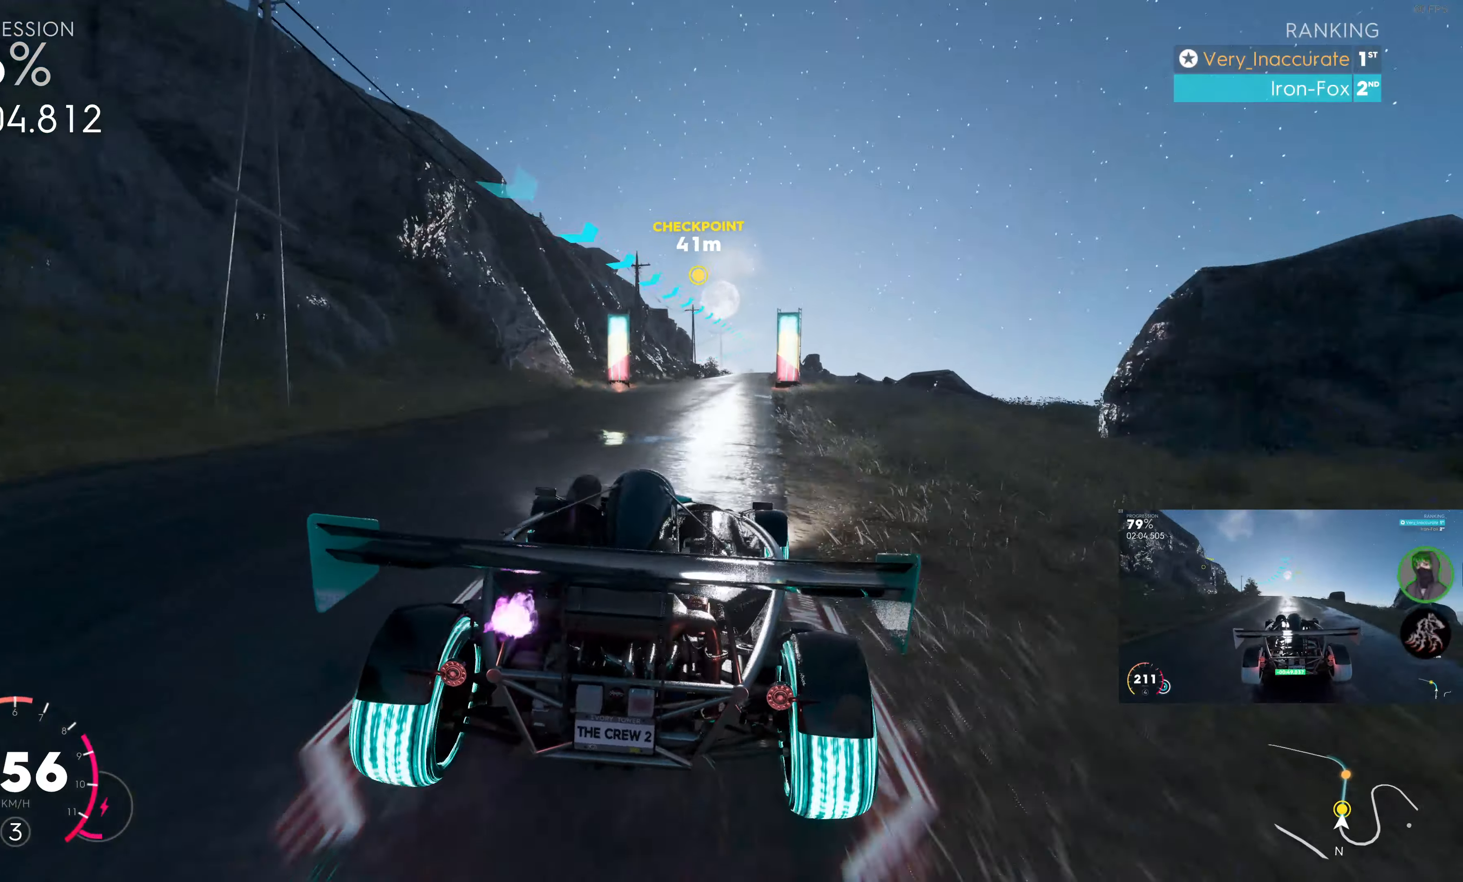
{"buttons": ["SQUARE", "R2"], "left_stick": "right", "right_stick": "center", "events": [[317, "left_stick", "right"]]}
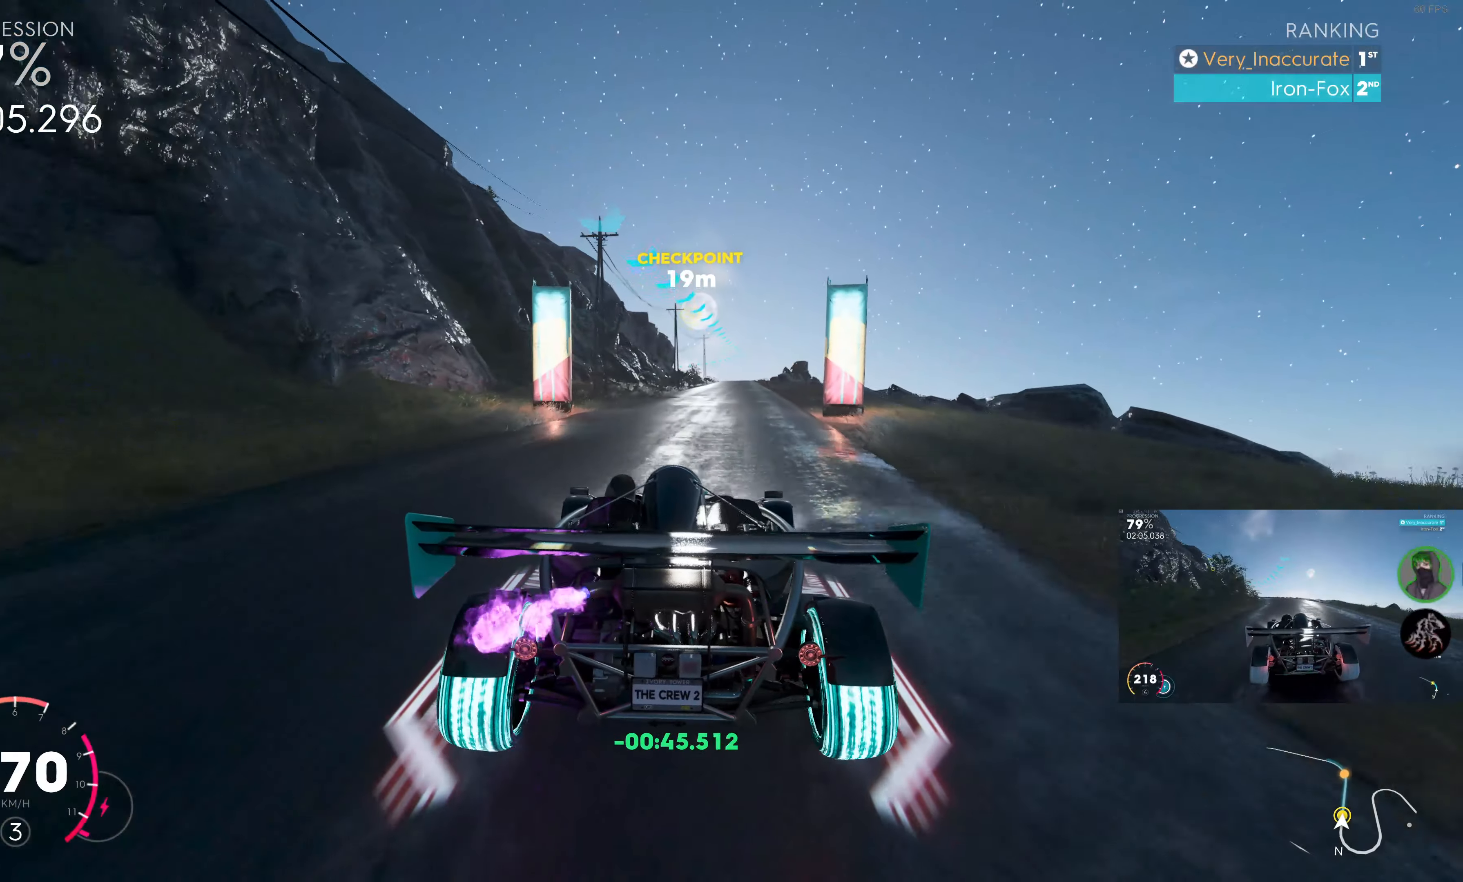
{"buttons": ["SQUARE", "R2"], "left_stick": "center", "right_stick": "center", "events": [[50, "left_stick", "center"]]}
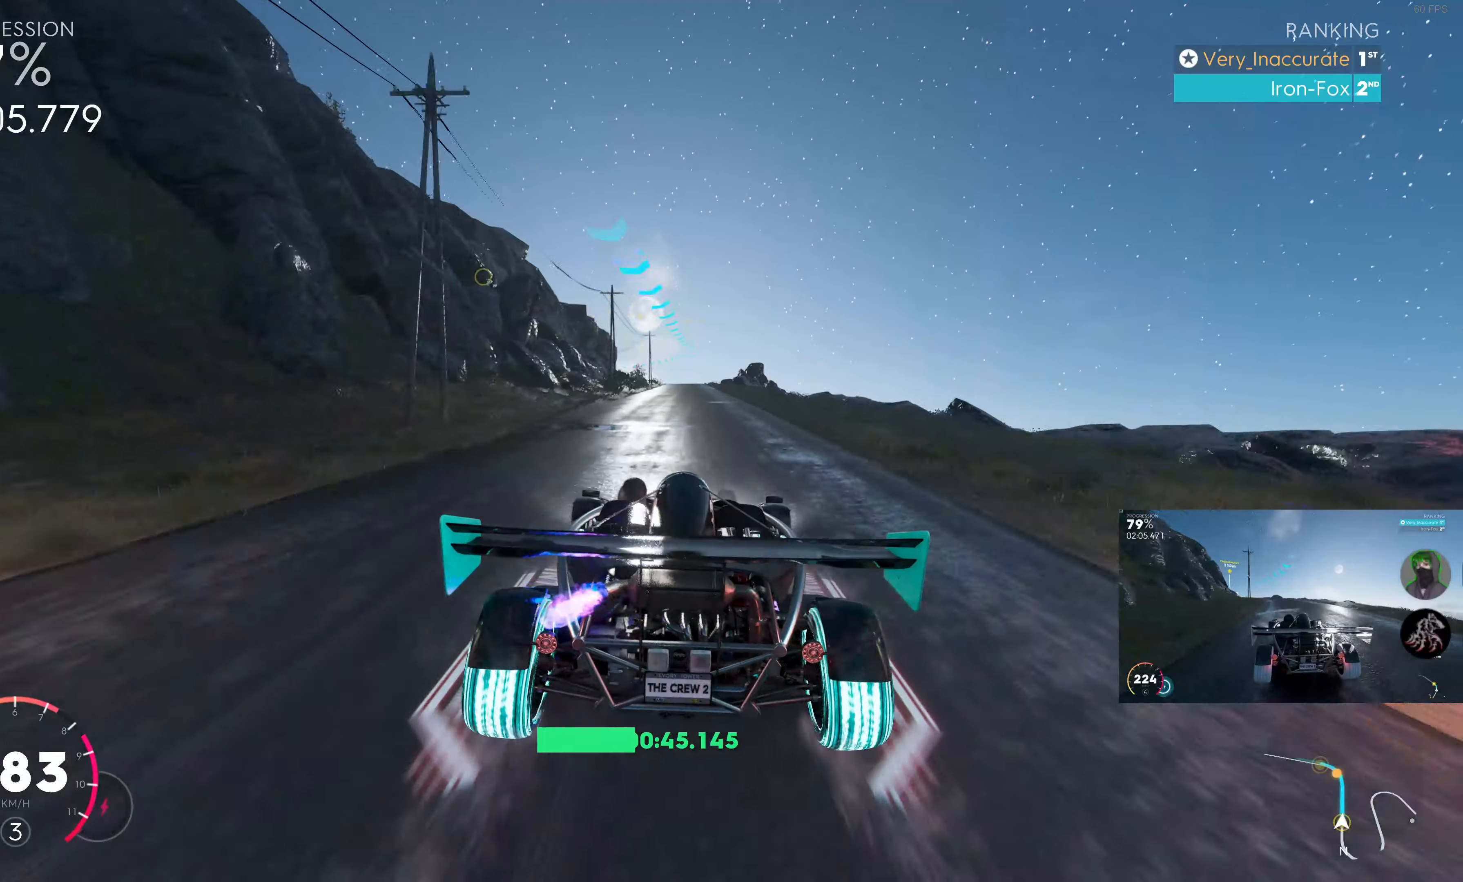
{"buttons": ["R2"], "left_stick": "center", "right_stick": "center", "events": [[133, "left_stick", "right"], [266, "left_stick", "center"], [366, "SQUARE", "up"]]}
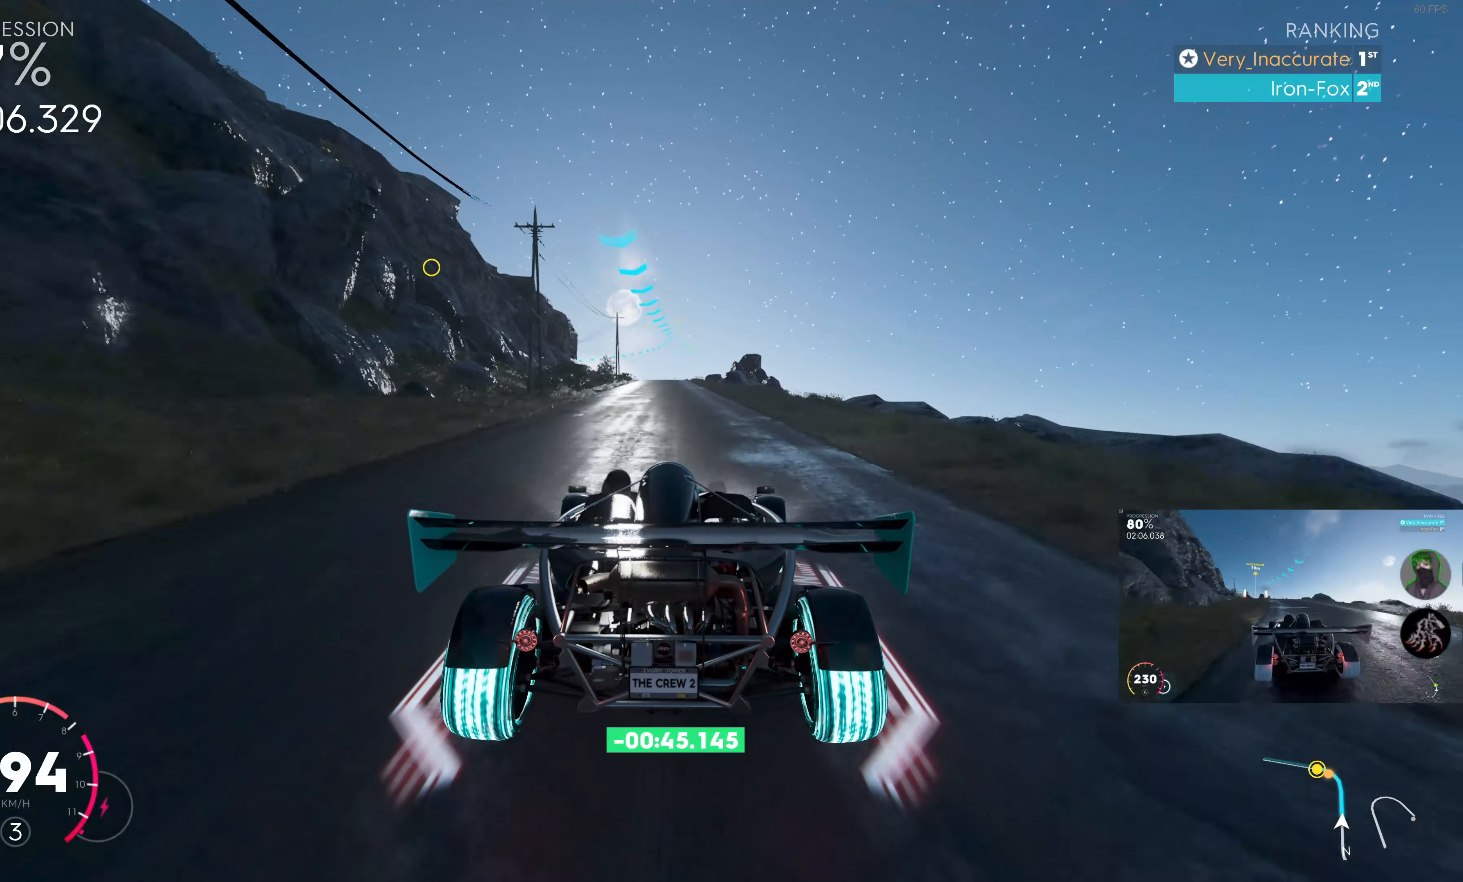
{"buttons": ["R2"], "left_stick": "center", "right_stick": "center", "events": []}
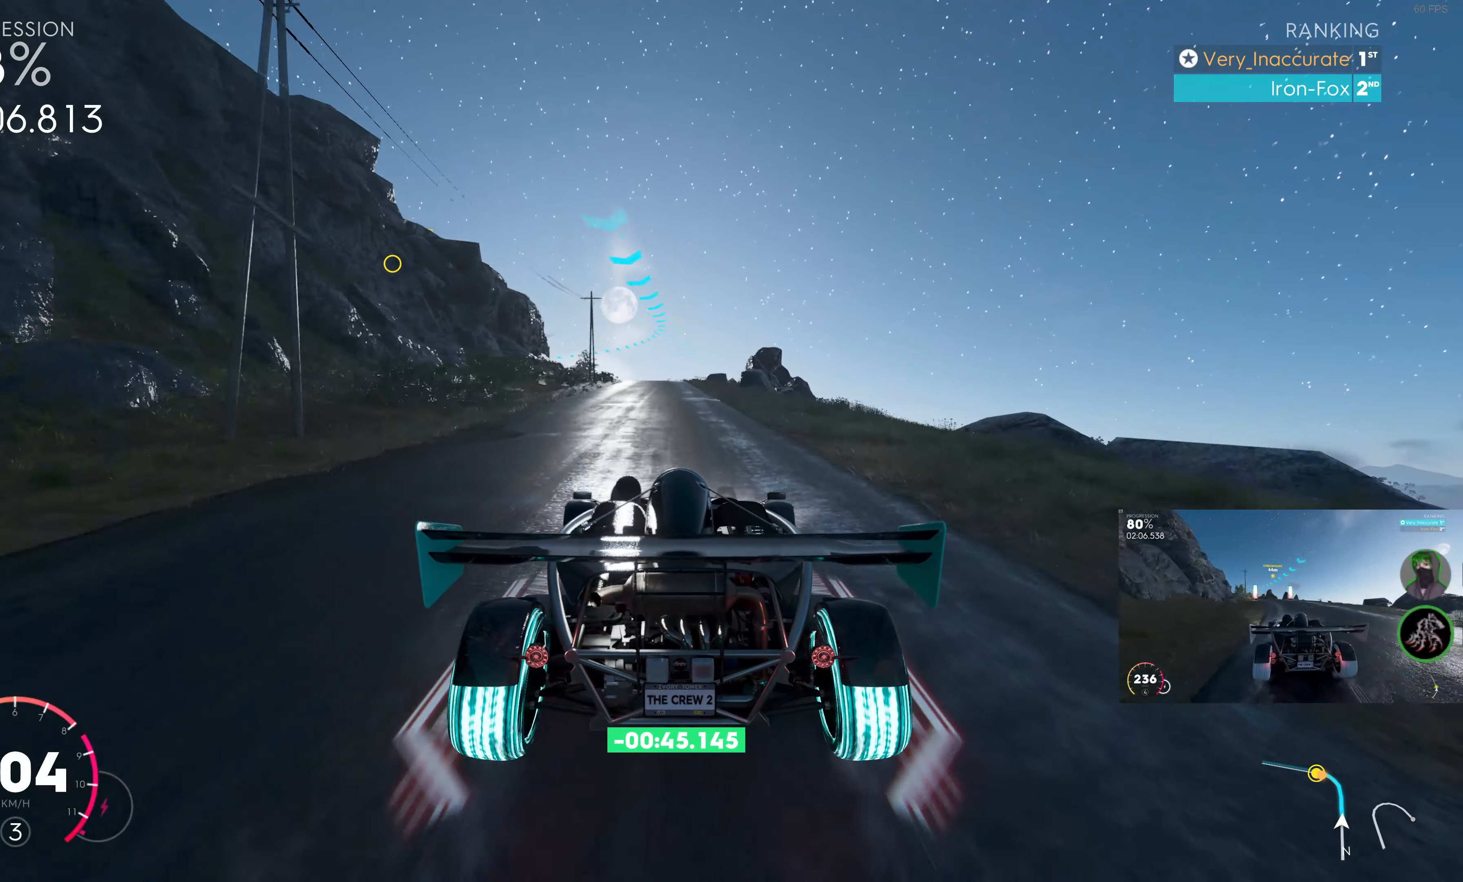
{"buttons": ["R2"], "left_stick": "up-left", "right_stick": "center", "events": [[500, "left_stick", "up-left"]]}
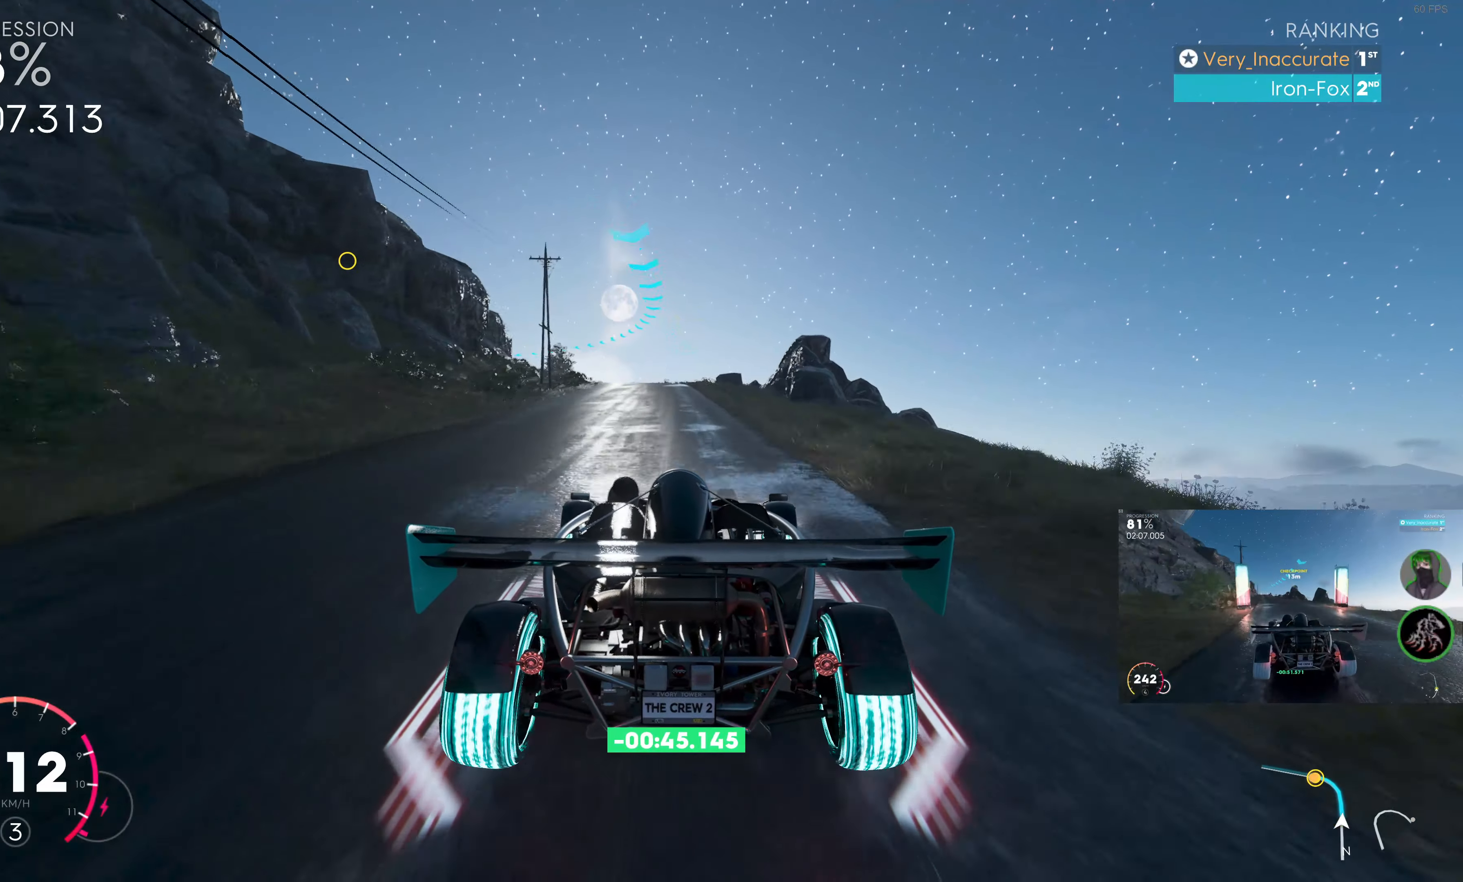
{"buttons": ["R2"], "left_stick": "center", "right_stick": "center", "events": [[183, "left_stick", "center"]]}
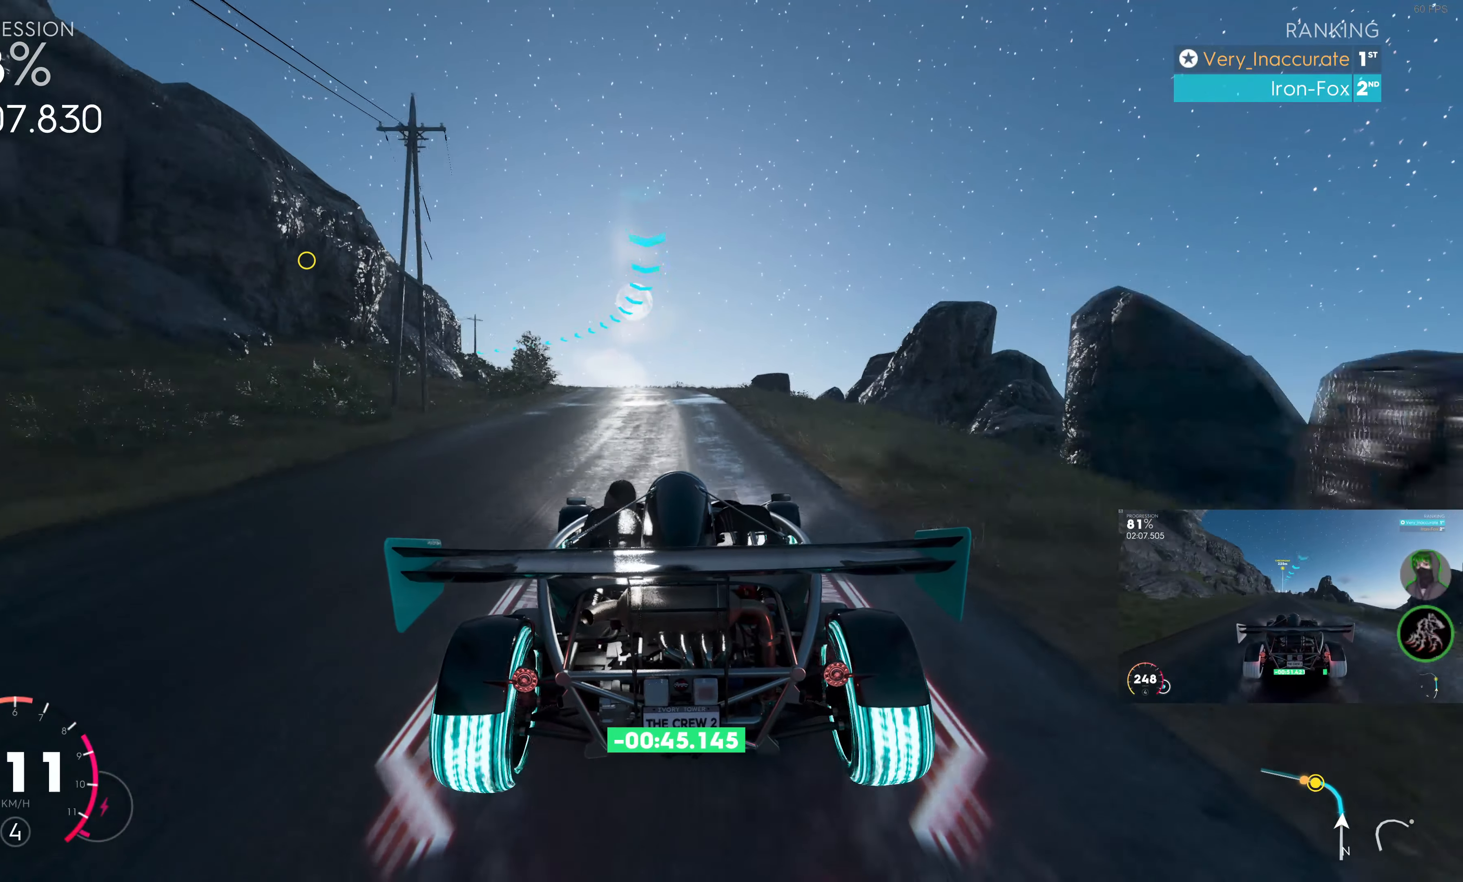
{"buttons": ["R2"], "left_stick": "up", "right_stick": "center", "events": [[100, "left_stick", "up"]]}
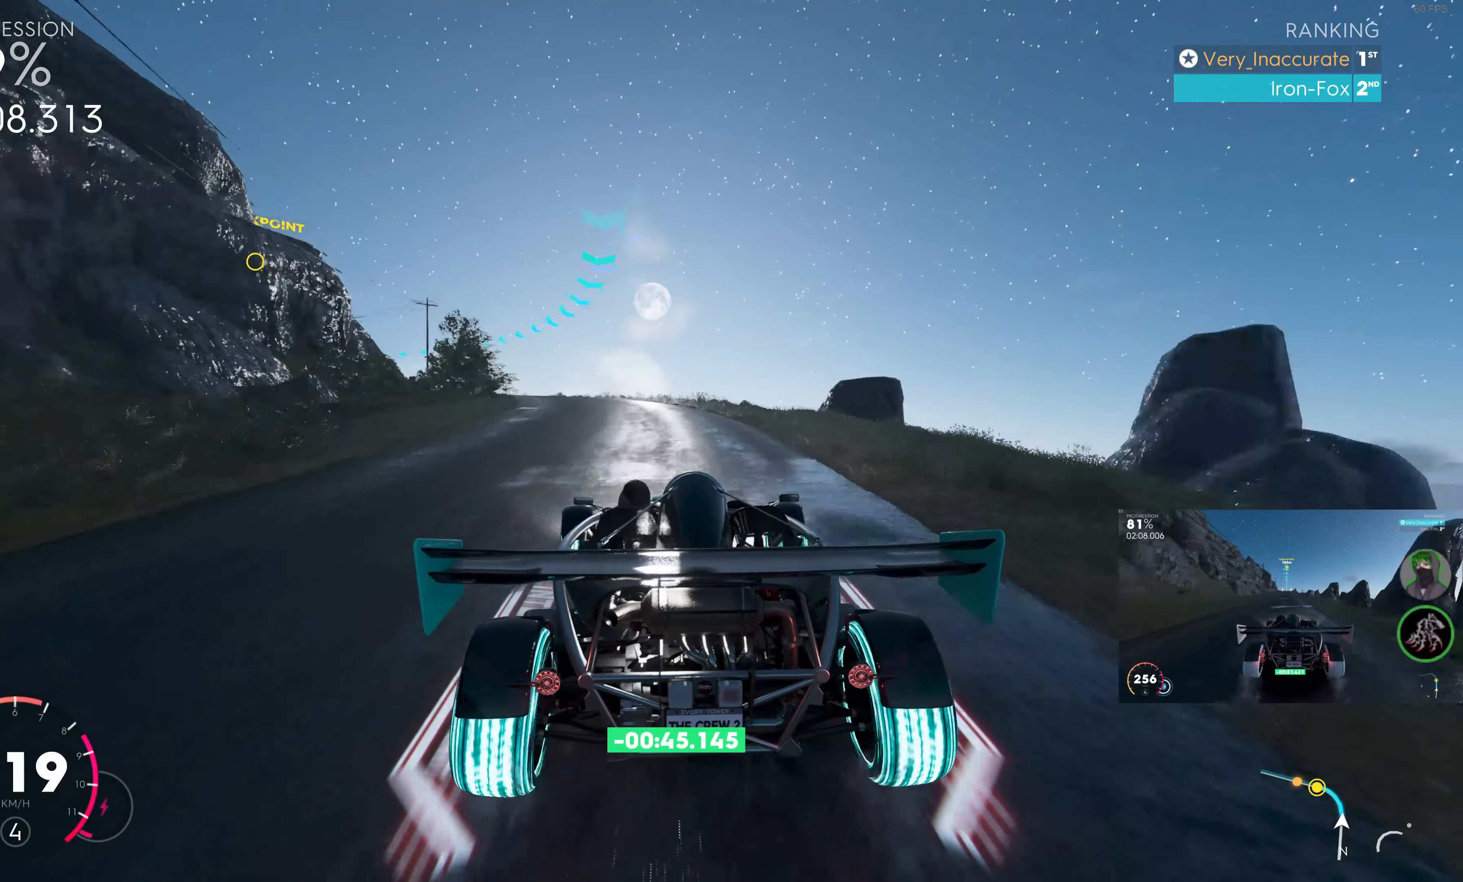
{"buttons": ["R2"], "left_stick": "up-left", "right_stick": "center", "events": [[483, "left_stick", "up-left"]]}